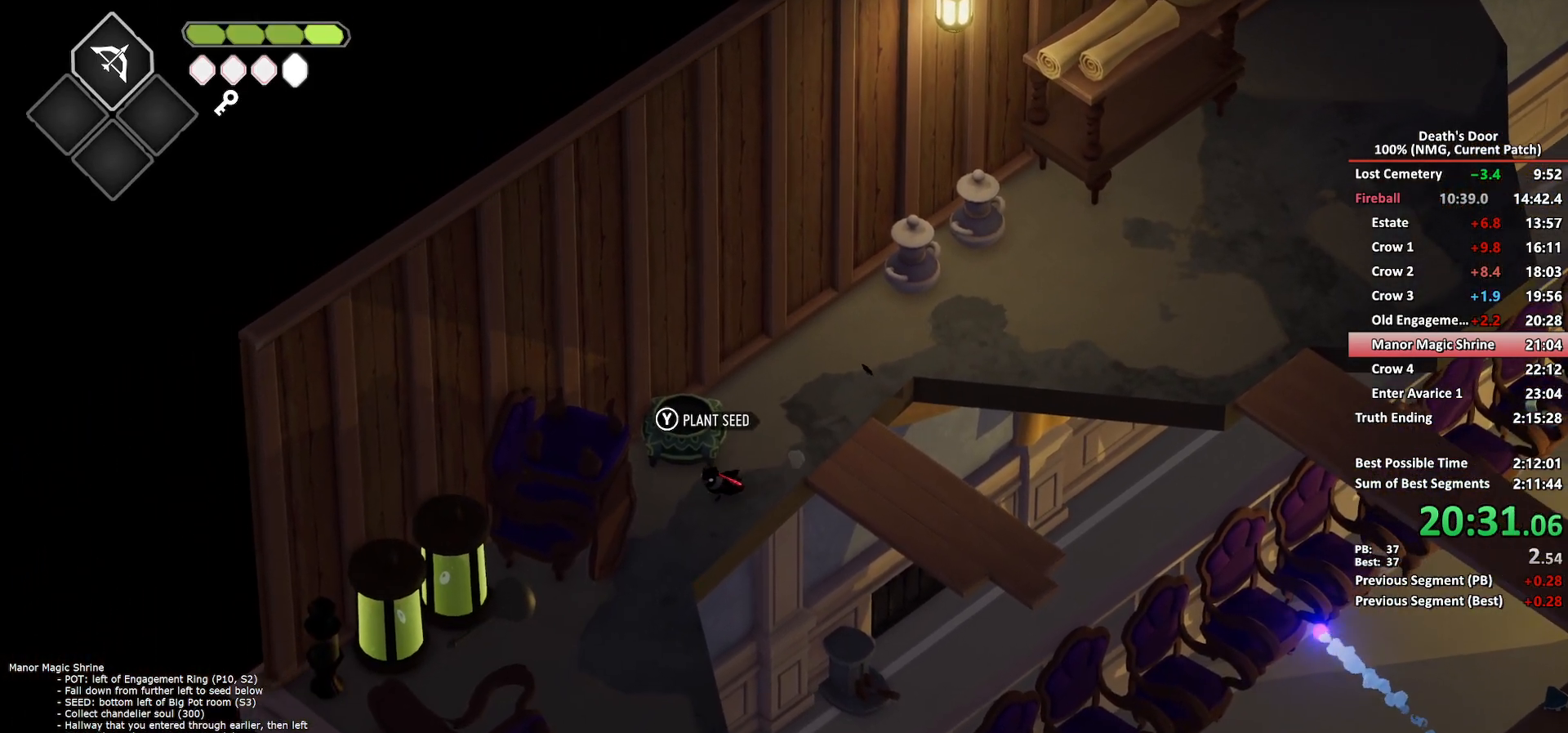
Gameplay with a controller (Xbox layout); each line is a JSON object with the inputs held at the frame after it. "events" lists button and stick changes between this image and that frame as [ms after this image, input, new state], when the widget could be followed in between. Not read: SHARE right_stick.
{"buttons": ["A"], "left_stick": "down", "events": [[100, "A", "up"], [167, "A", "down"], [267, "A", "up"], [317, "A", "down"], [417, "A", "up"], [450, "A", "down"]]}
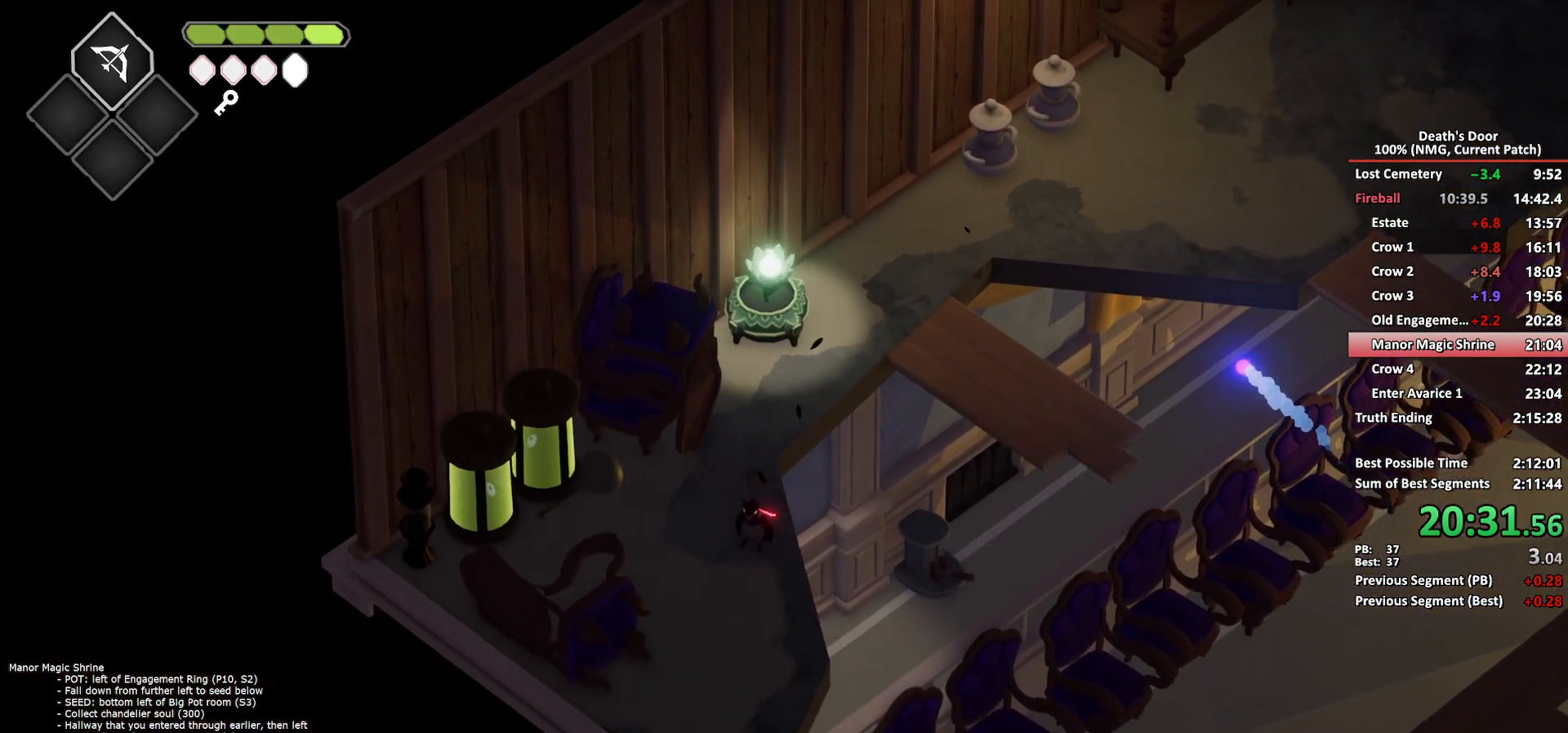
{"buttons": ["A"], "left_stick": "down", "events": [[83, "A", "up"], [467, "A", "down"]]}
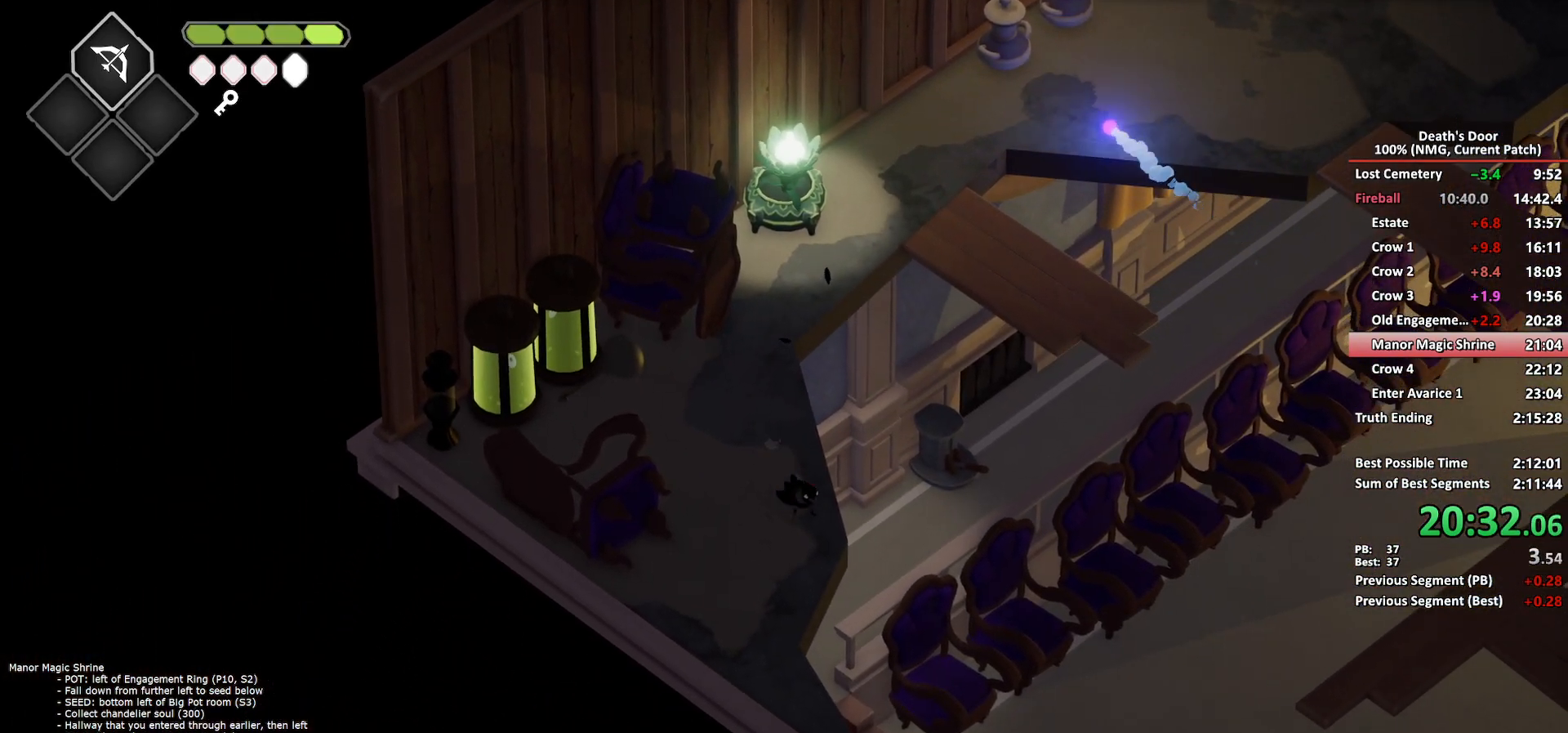
{"buttons": [], "left_stick": "down", "events": [[100, "A", "up"], [150, "A", "down"], [250, "A", "up"], [300, "A", "down"], [417, "A", "up"]]}
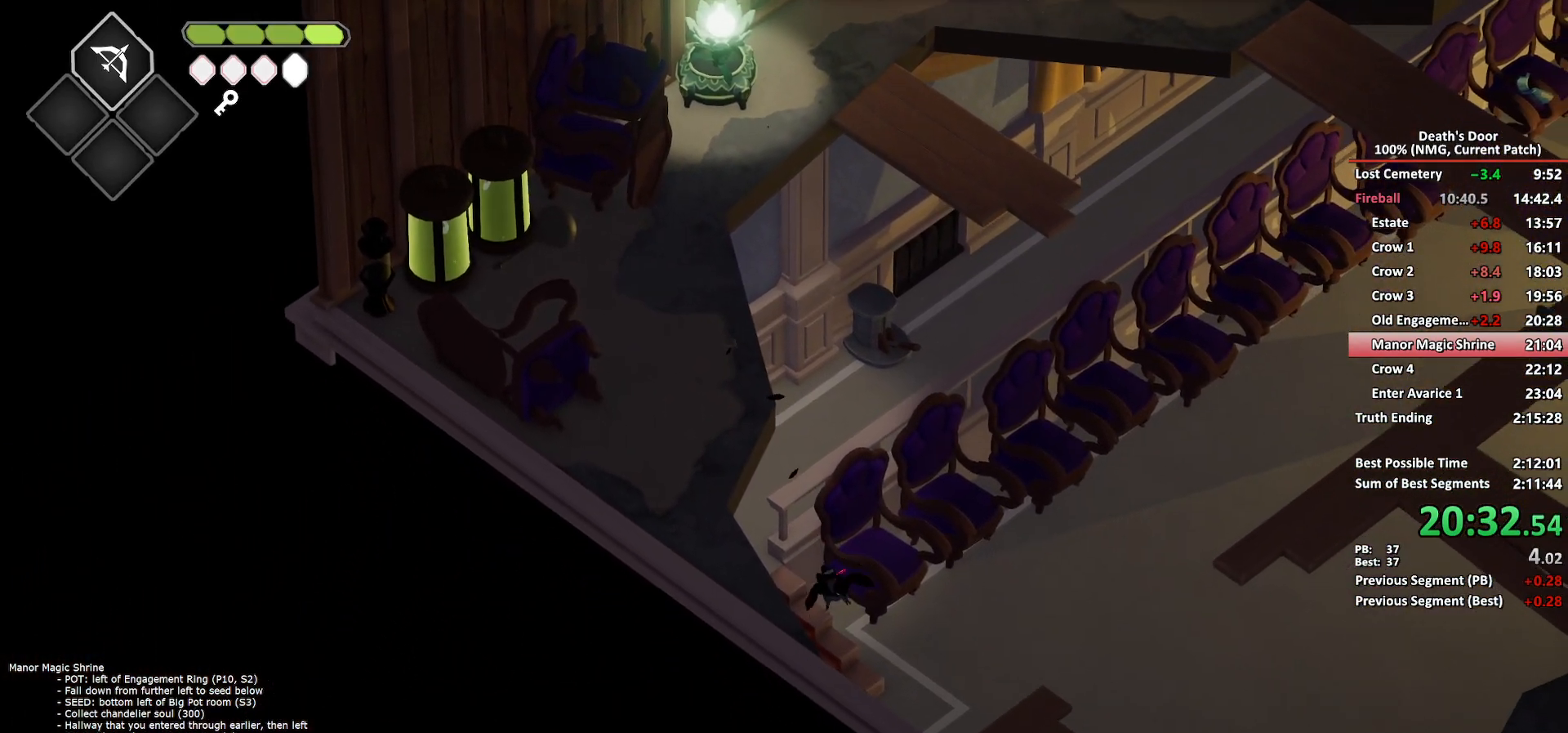
{"buttons": ["Y"], "left_stick": "up", "events": [[200, "left_stick", "down-right"], [367, "Y", "down"], [400, "left_stick", "center"], [433, "Y", "up"], [450, "left_stick", "up"], [483, "Y", "down"]]}
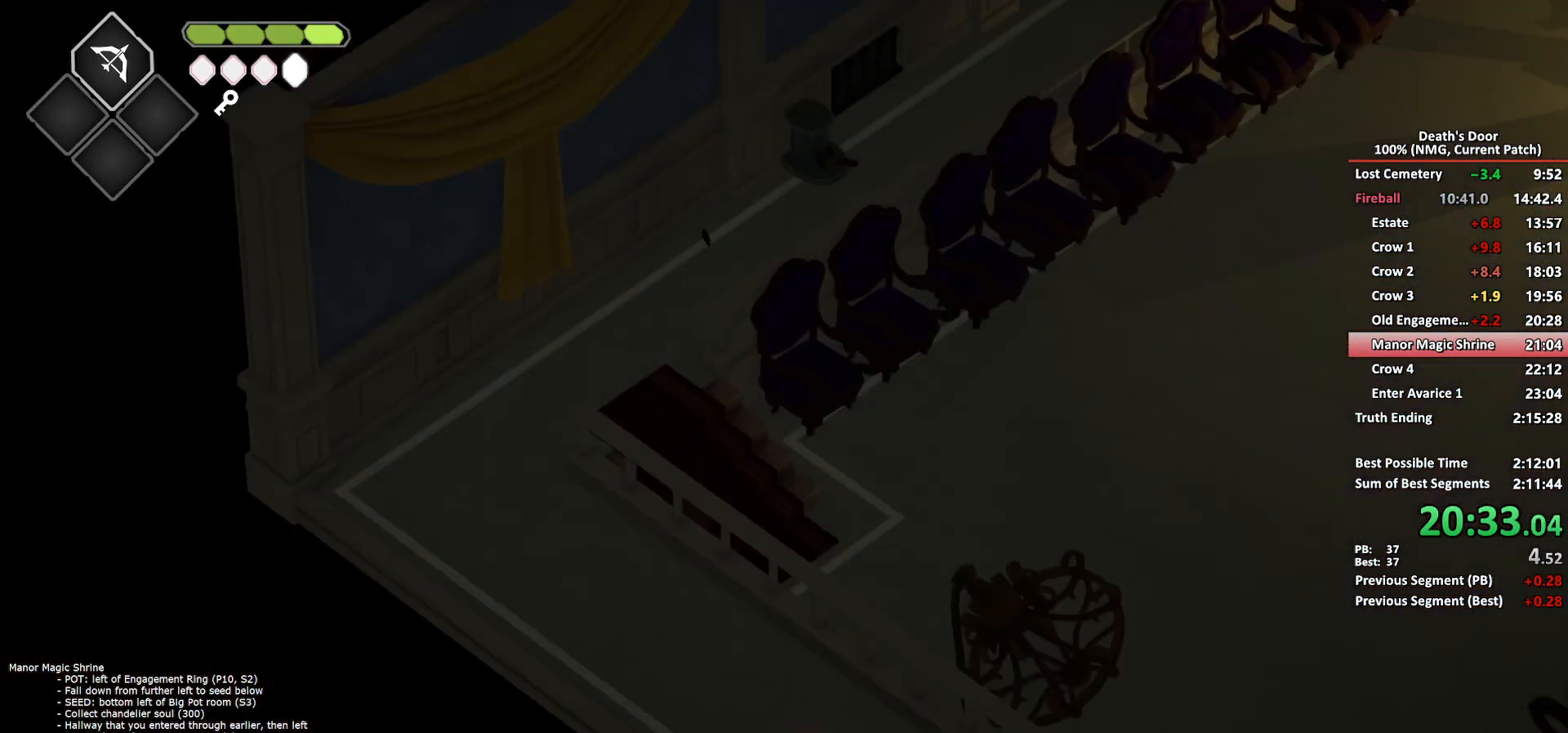
{"buttons": [], "left_stick": "up-left", "events": [[83, "Y", "up"], [150, "Y", "down"], [217, "left_stick", "down-right"], [233, "Y", "up"], [283, "Y", "down"], [400, "Y", "up"], [417, "left_stick", "down-left"], [483, "left_stick", "up-left"]]}
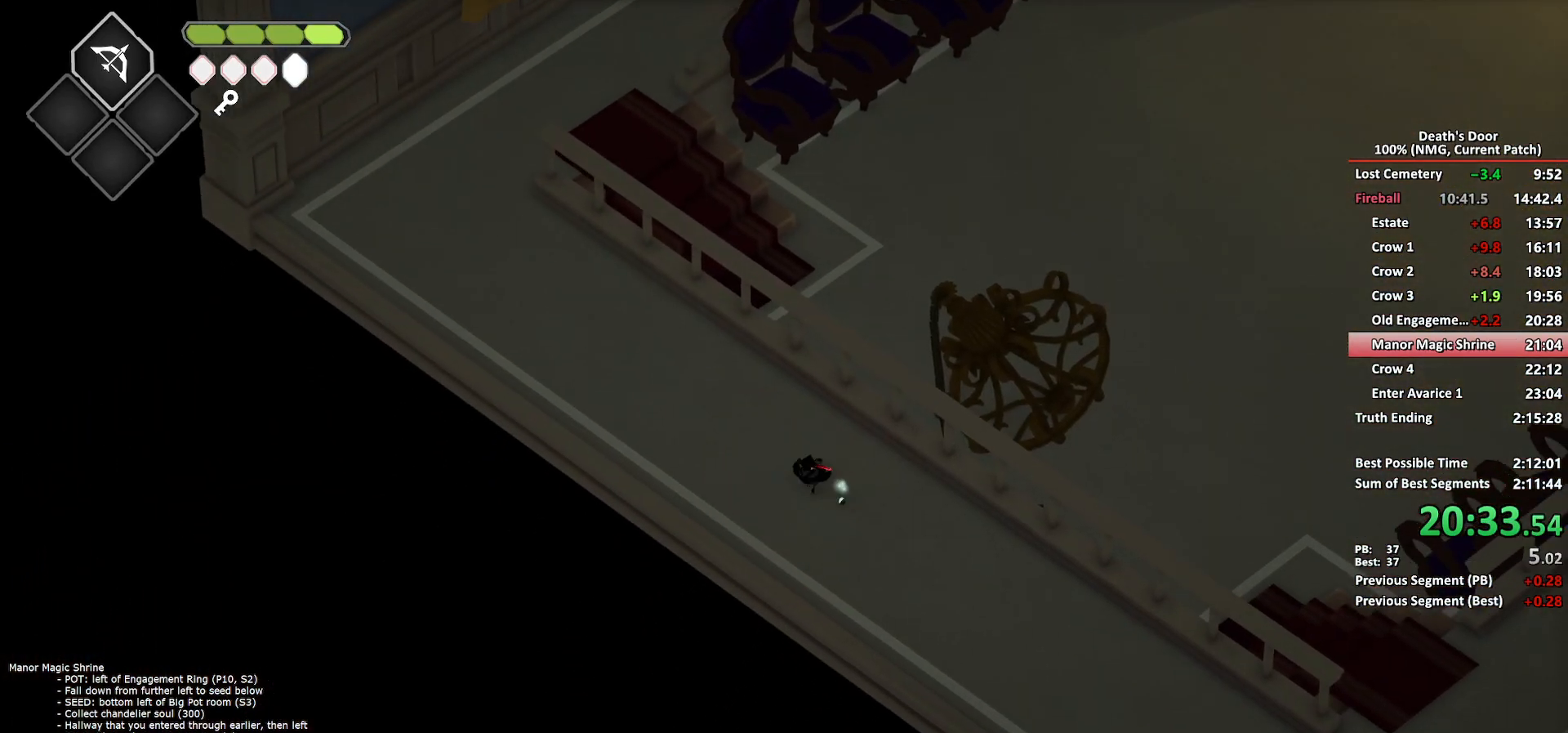
{"buttons": [], "left_stick": "up-left", "events": [[83, "A", "down"], [200, "A", "up"], [267, "A", "down"], [333, "A", "up"], [400, "A", "down"], [500, "A", "up"]]}
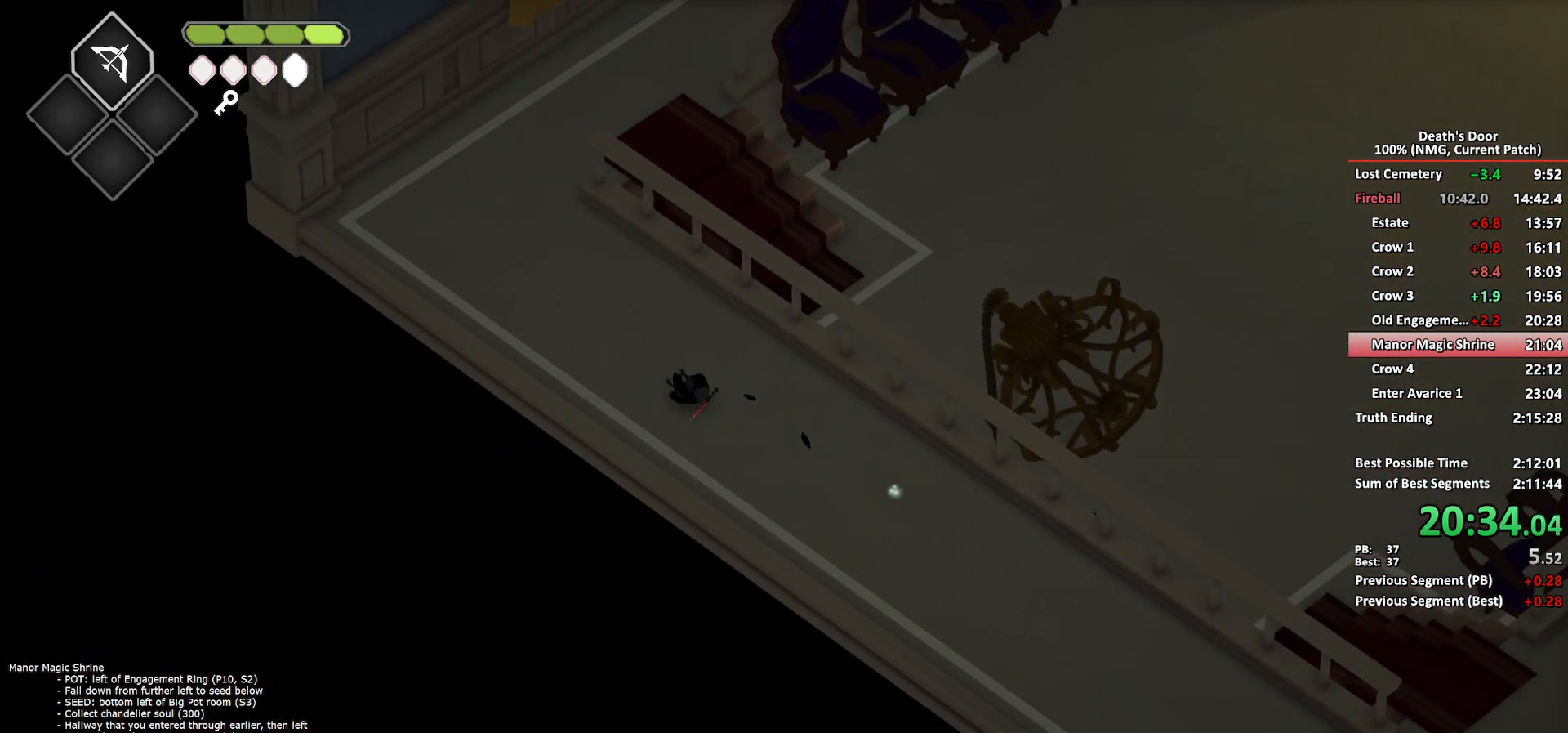
{"buttons": [], "left_stick": "up", "events": [[50, "A", "down"], [183, "A", "up"], [267, "left_stick", "up"], [400, "A", "down"], [483, "A", "up"]]}
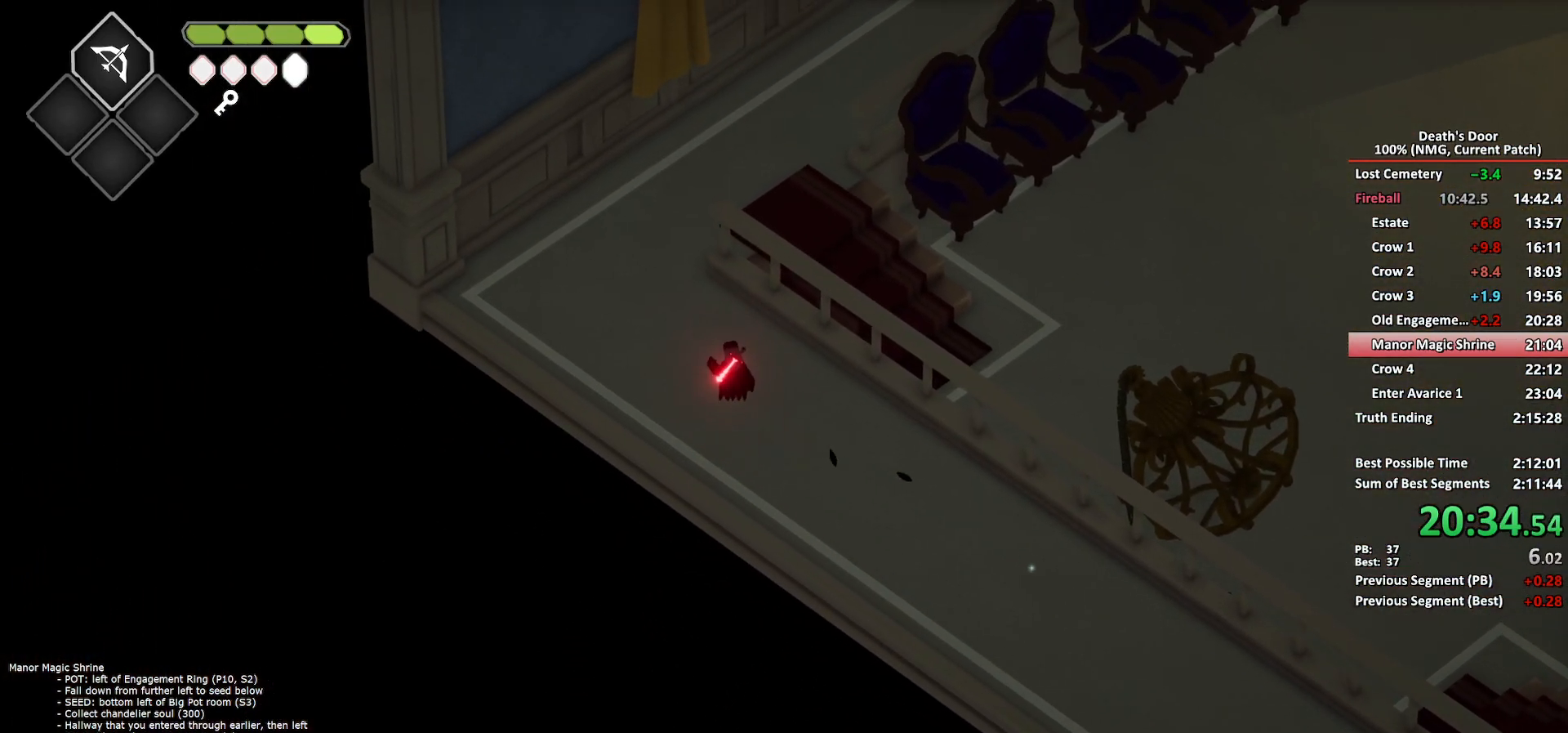
{"buttons": [], "left_stick": "right", "events": [[50, "A", "down"], [133, "A", "up"], [217, "A", "down"], [333, "A", "up"], [350, "left_stick", "up-right"], [450, "left_stick", "right"]]}
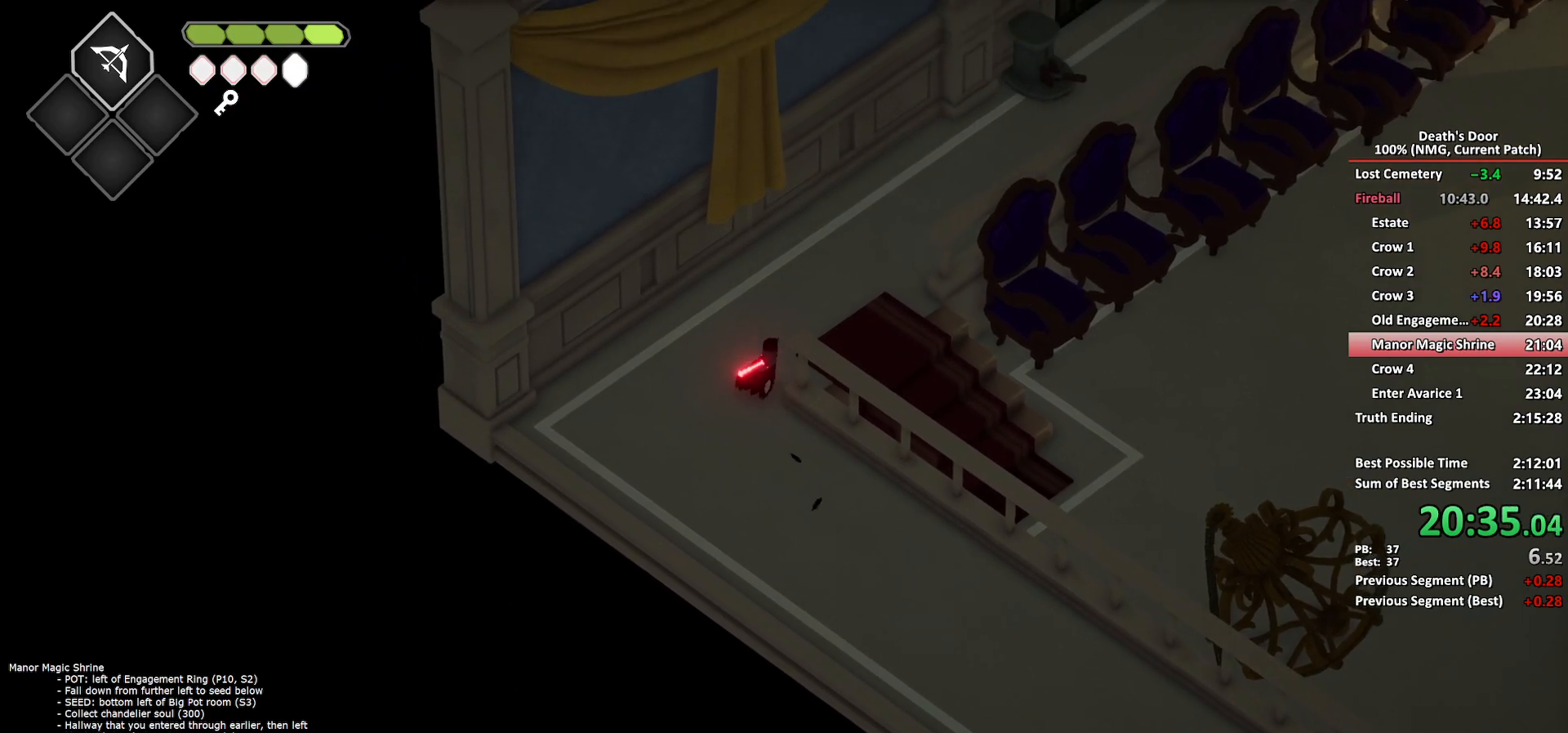
{"buttons": [], "left_stick": "right", "events": [[217, "A", "down"], [333, "A", "up"], [383, "A", "down"], [467, "A", "up"]]}
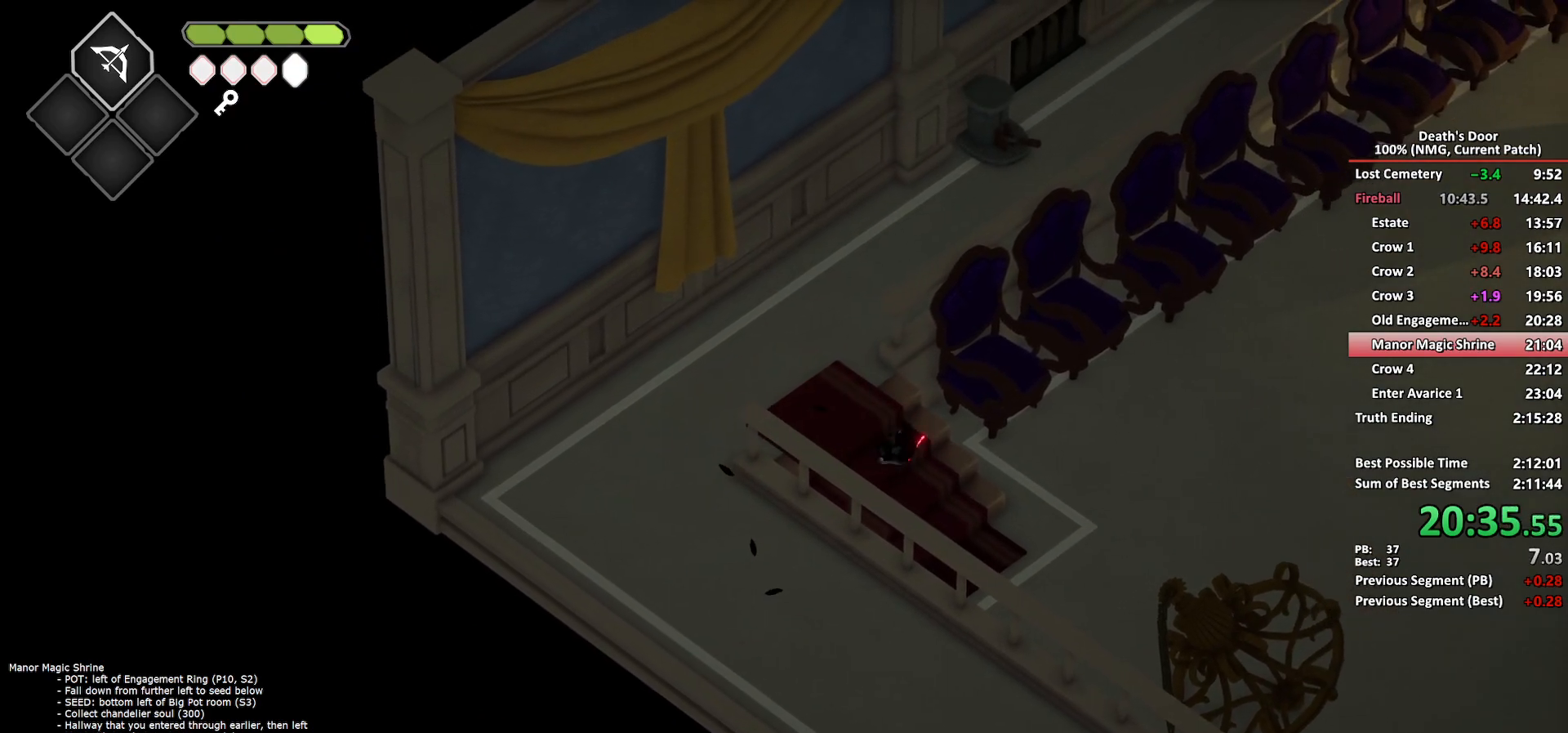
{"buttons": [], "left_stick": "up-right", "events": [[33, "A", "down"], [133, "A", "up"], [183, "A", "down"], [317, "A", "up"], [450, "left_stick", "up-right"]]}
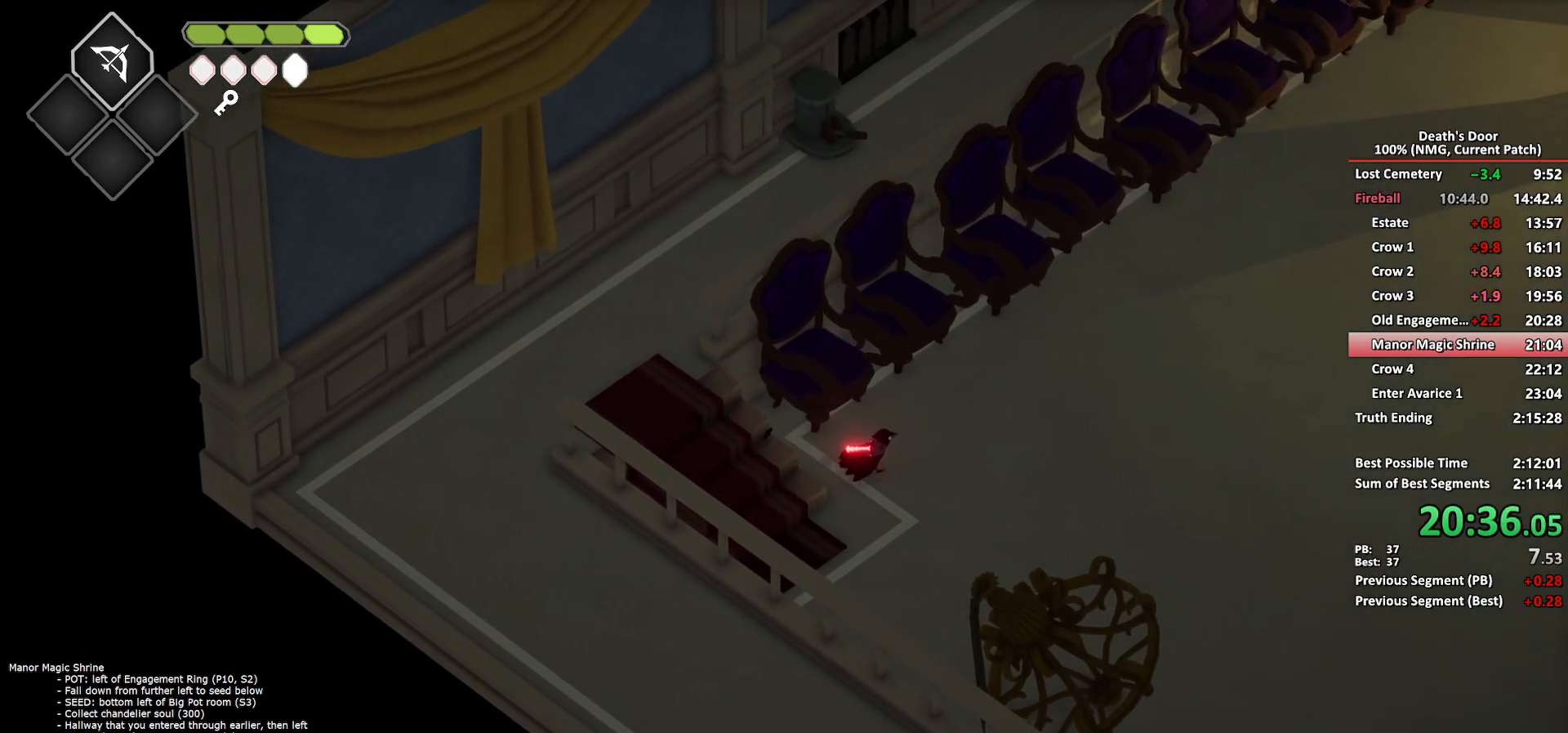
{"buttons": [], "left_stick": "up-right", "events": [[100, "A", "down"], [200, "A", "up"]]}
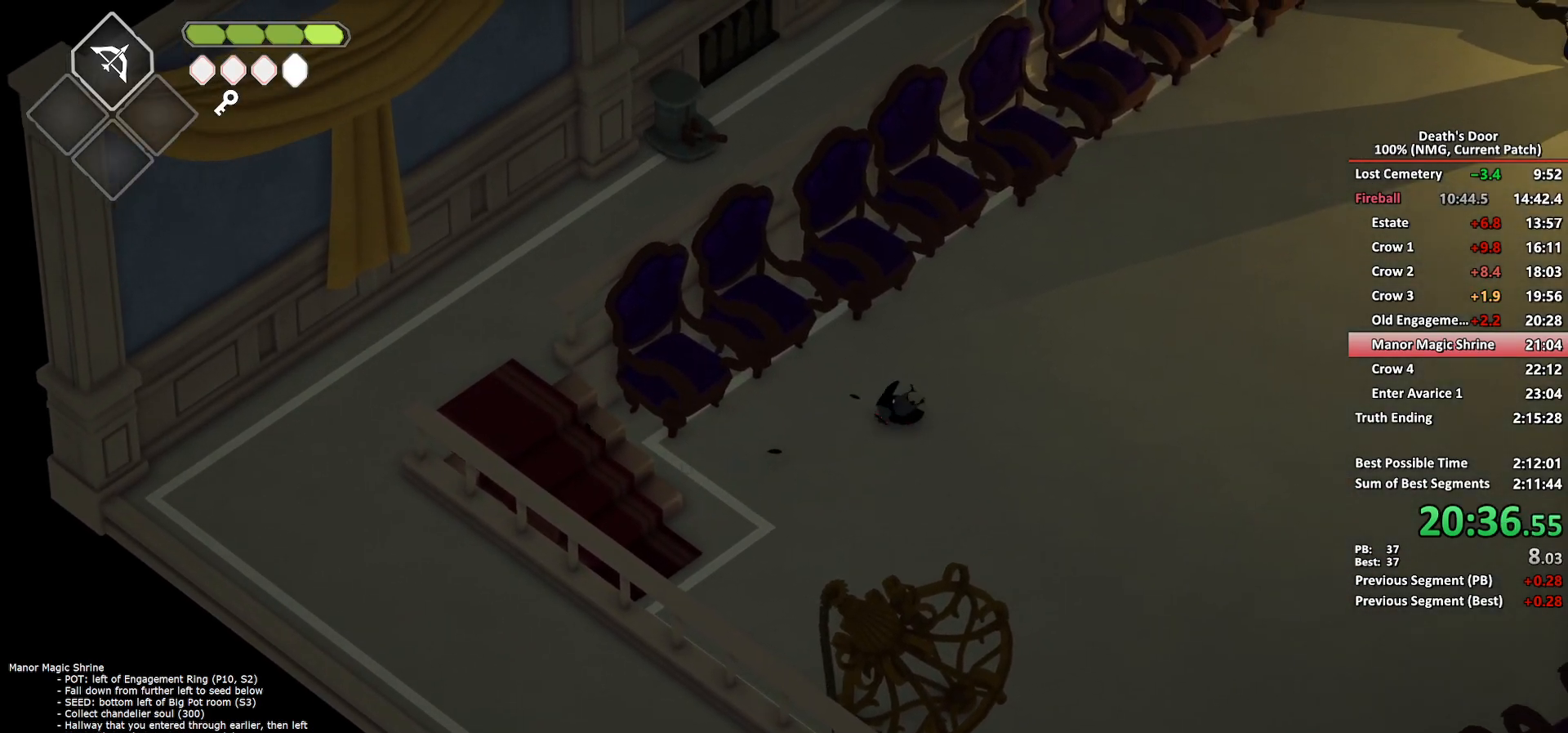
{"buttons": ["A"], "left_stick": "up-right", "events": [[433, "A", "down"]]}
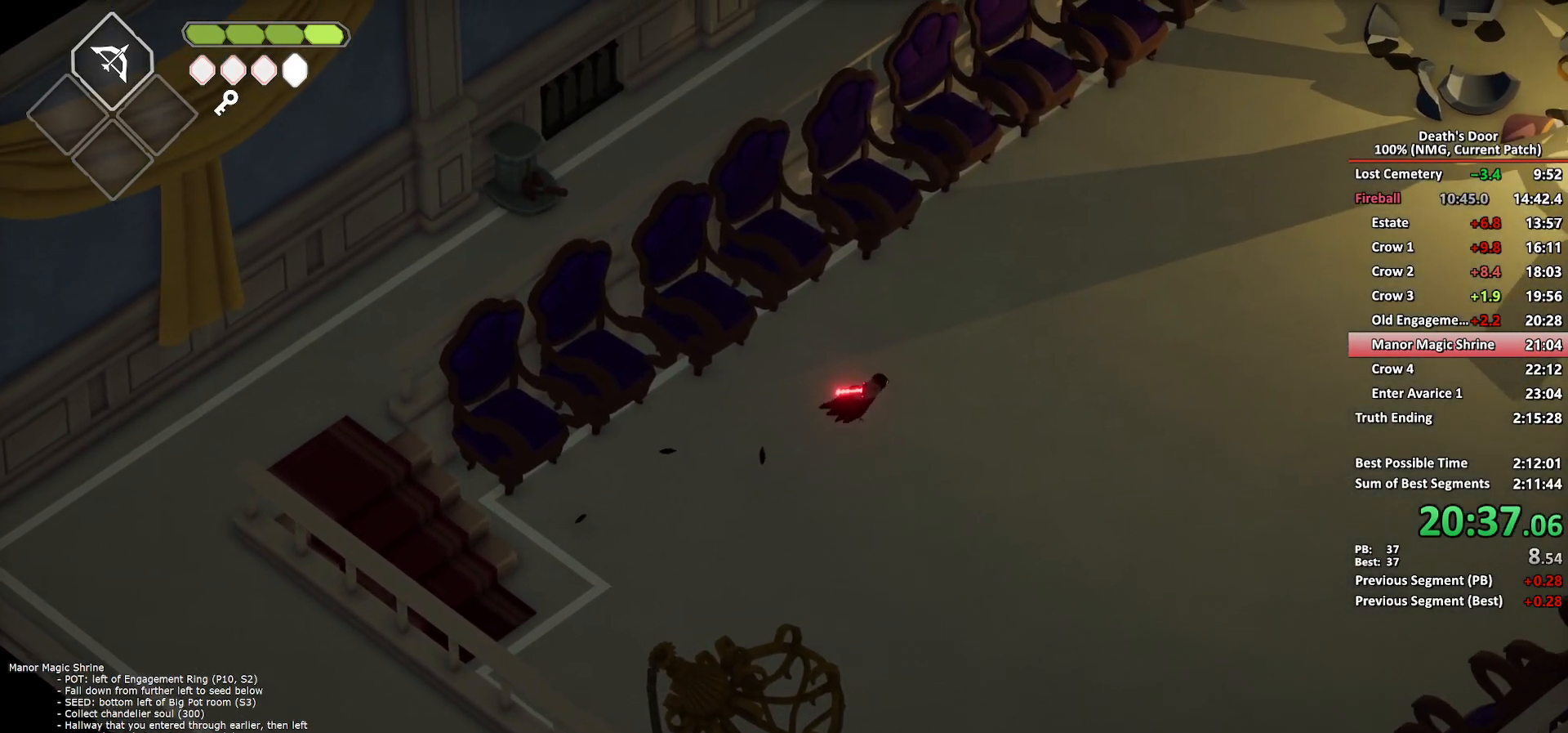
{"buttons": [], "left_stick": "up-right", "events": [[33, "A", "up"]]}
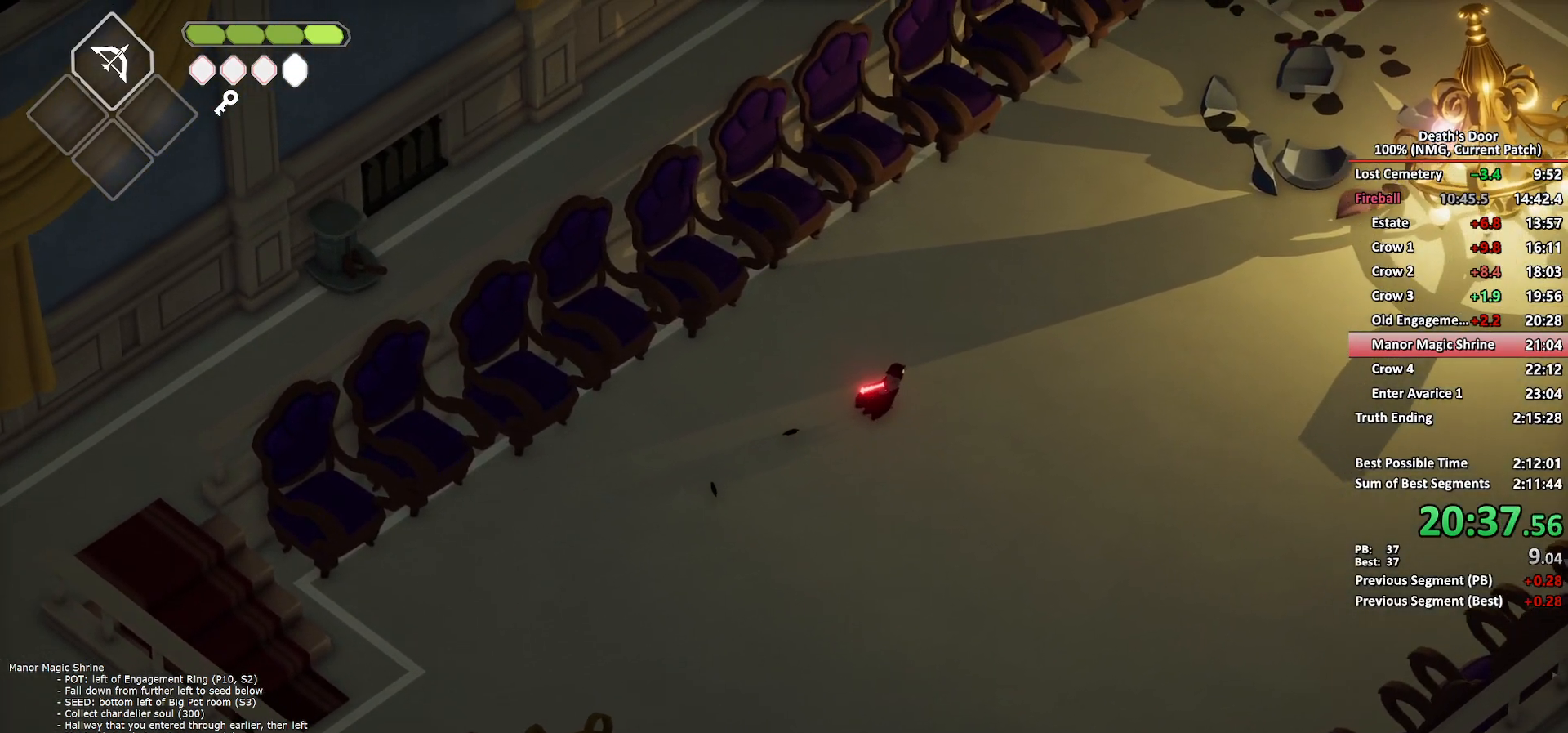
{"buttons": [], "left_stick": "up-right", "events": [[233, "A", "down"], [333, "A", "up"]]}
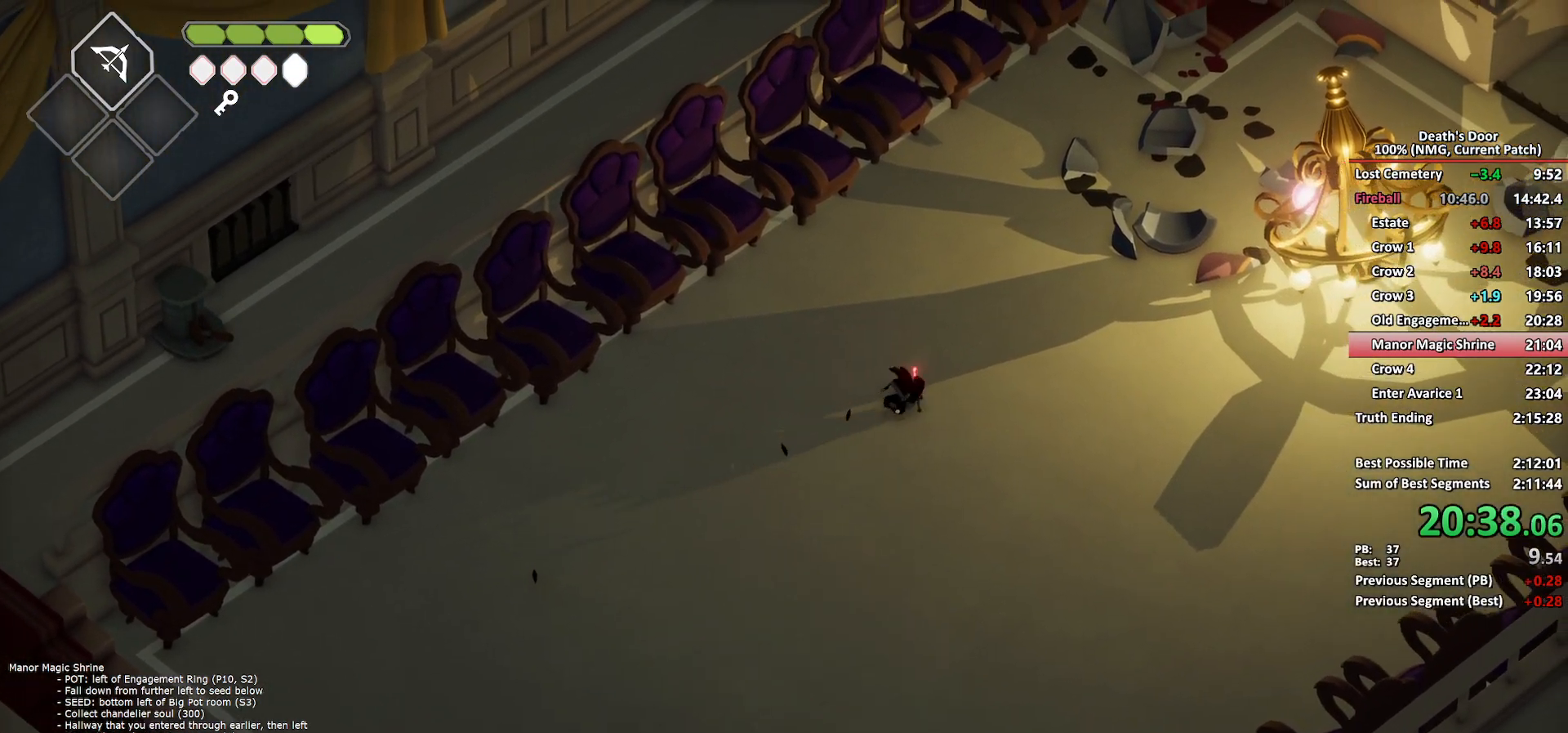
{"buttons": [], "left_stick": "up-right", "events": []}
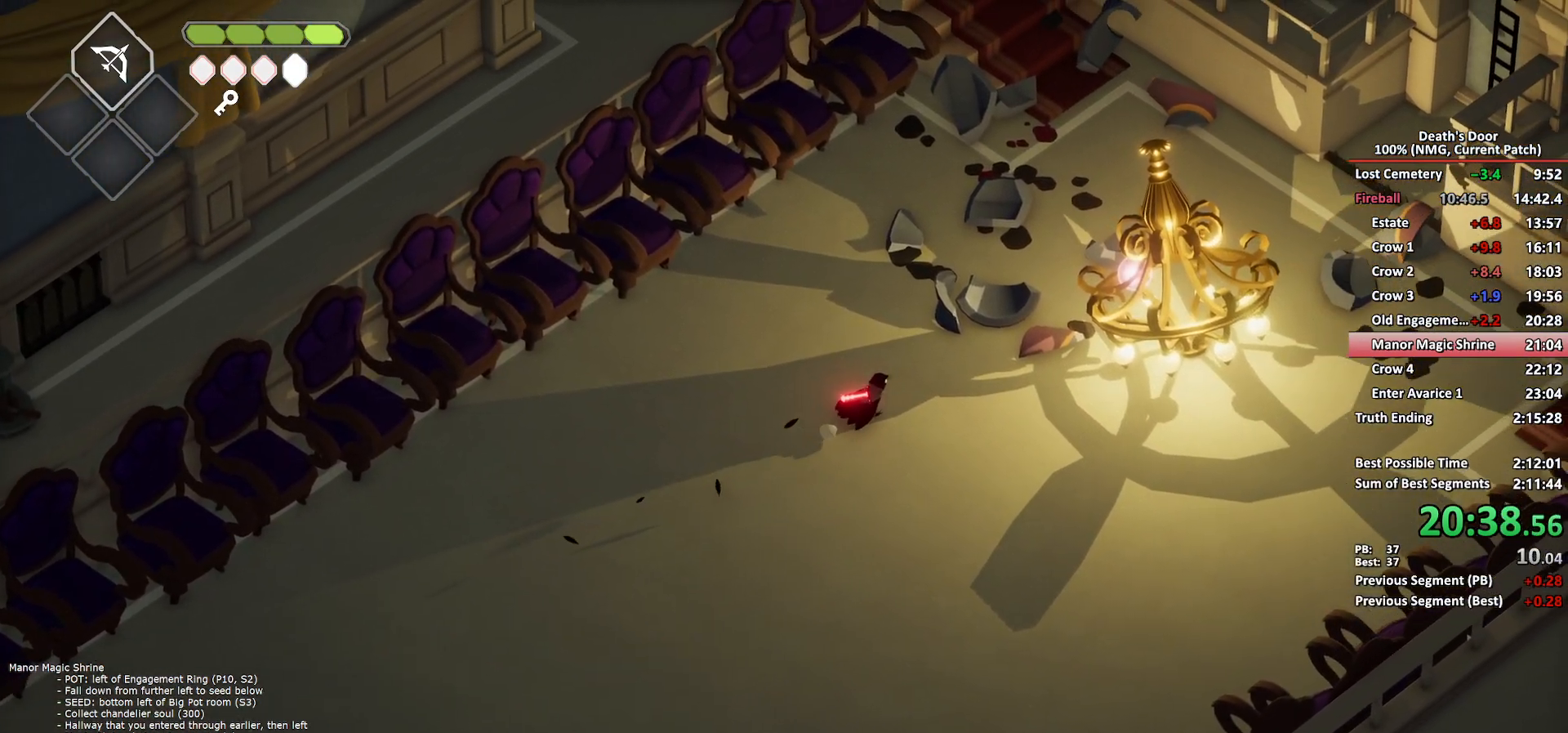
{"buttons": [], "left_stick": "up-right", "events": [[33, "A", "down"], [167, "A", "up"], [200, "A", "down"], [350, "A", "up"]]}
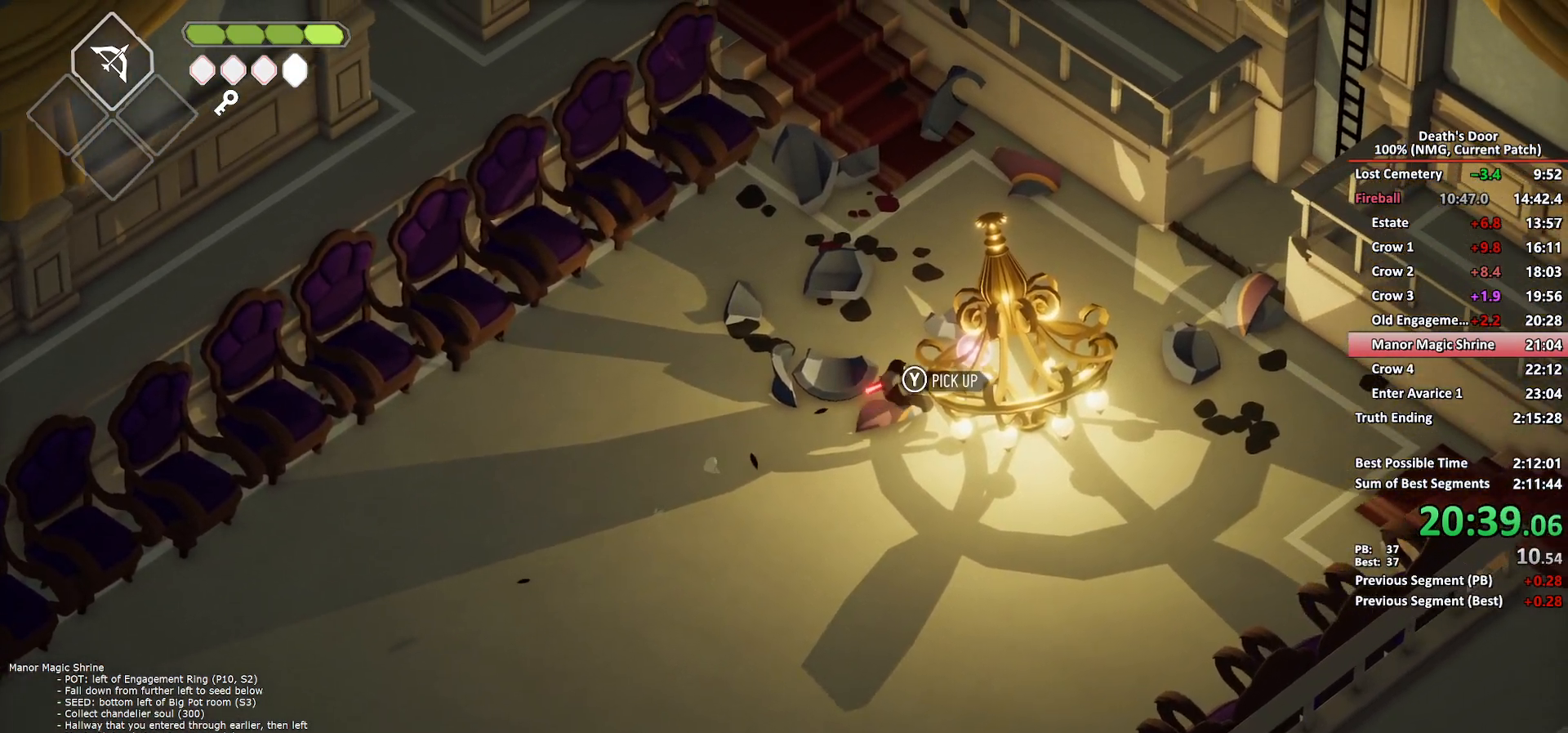
{"buttons": [], "left_stick": "up", "events": [[100, "Y", "down"], [100, "left_stick", "up"], [183, "Y", "up"], [350, "A", "down"], [467, "A", "up"]]}
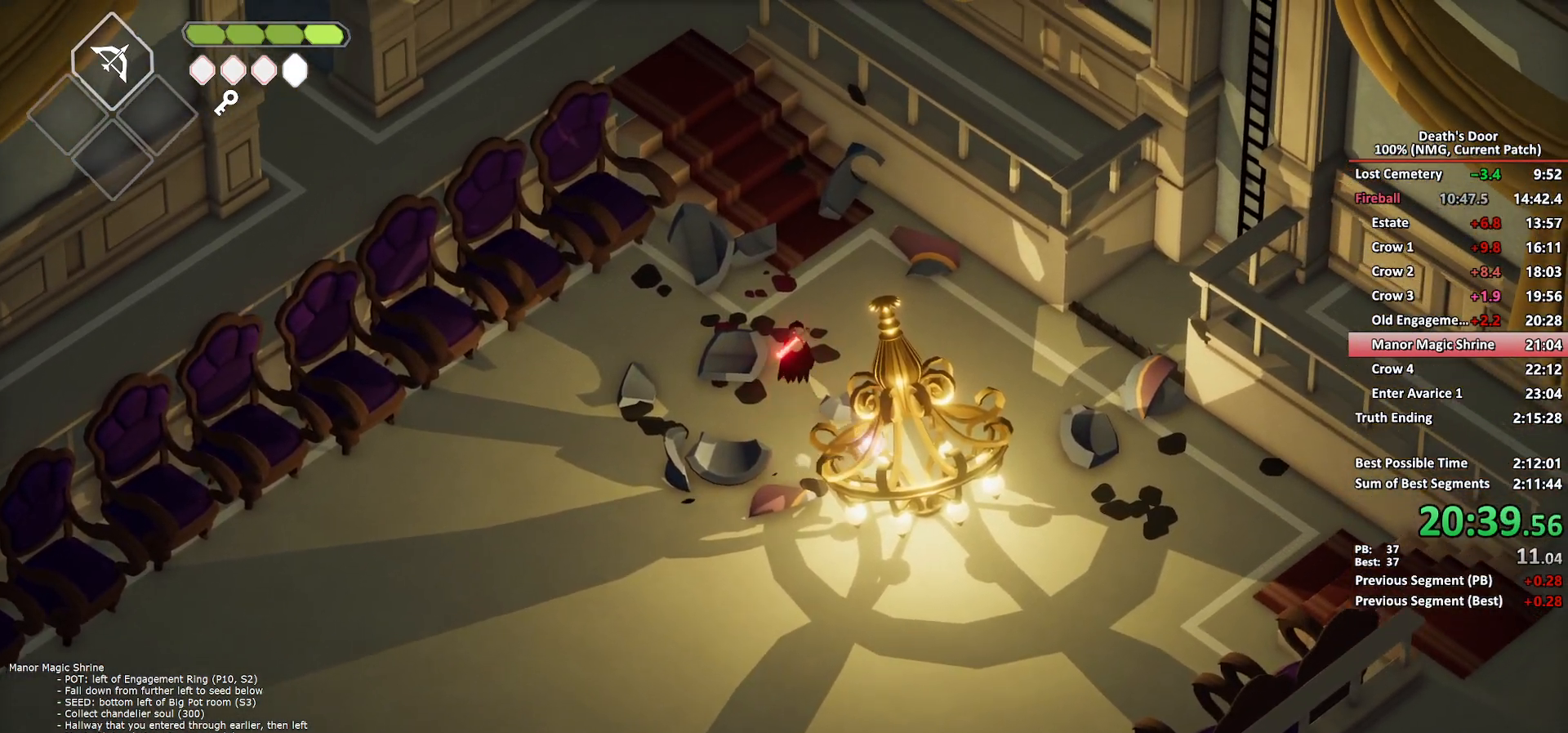
{"buttons": [], "left_stick": "up-left", "events": [[17, "A", "down"], [117, "A", "up"], [183, "A", "down"], [300, "A", "up"], [383, "left_stick", "up-left"]]}
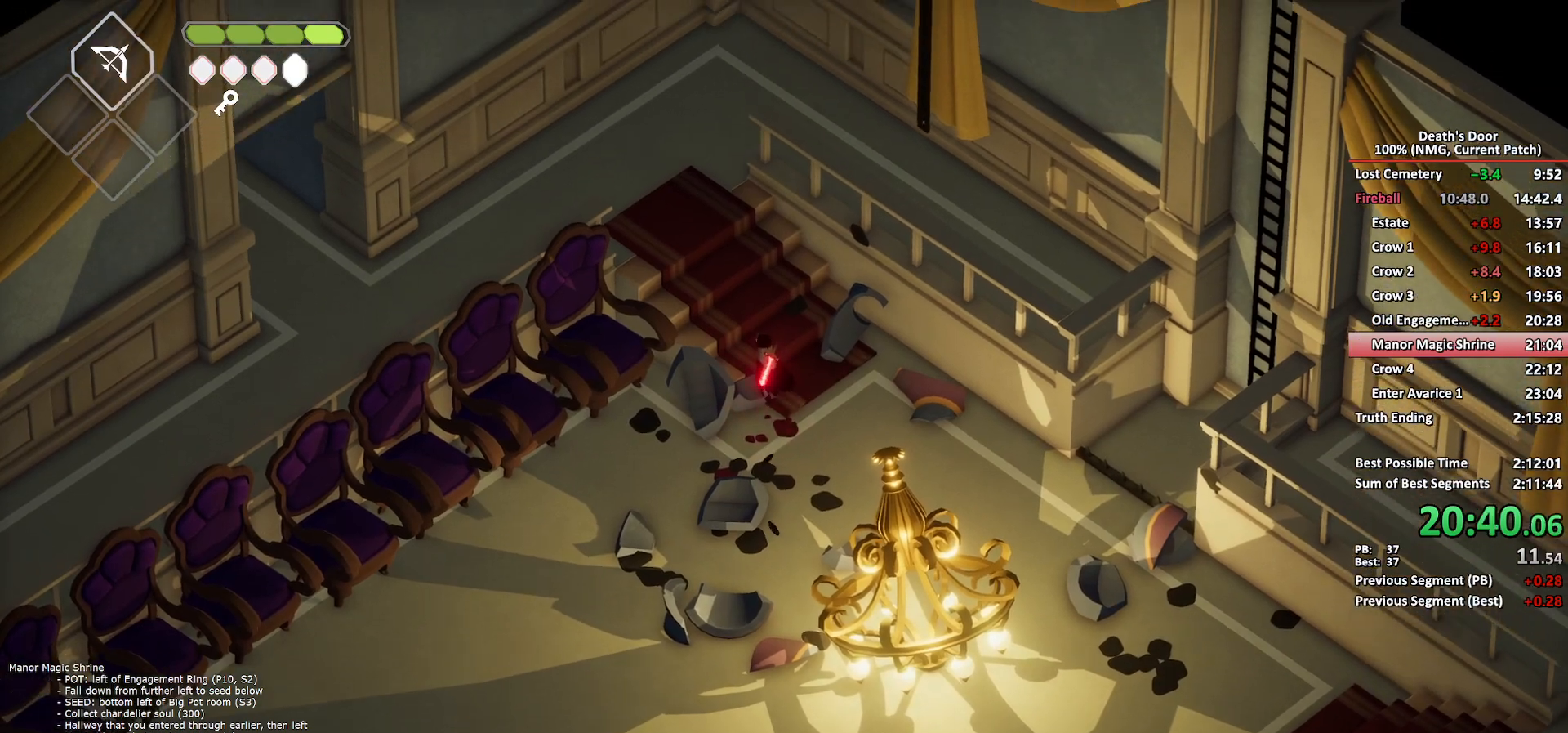
{"buttons": ["A"], "left_stick": "up-left", "events": [[117, "A", "down"], [200, "A", "up"], [283, "A", "down"], [350, "A", "up"], [433, "A", "down"]]}
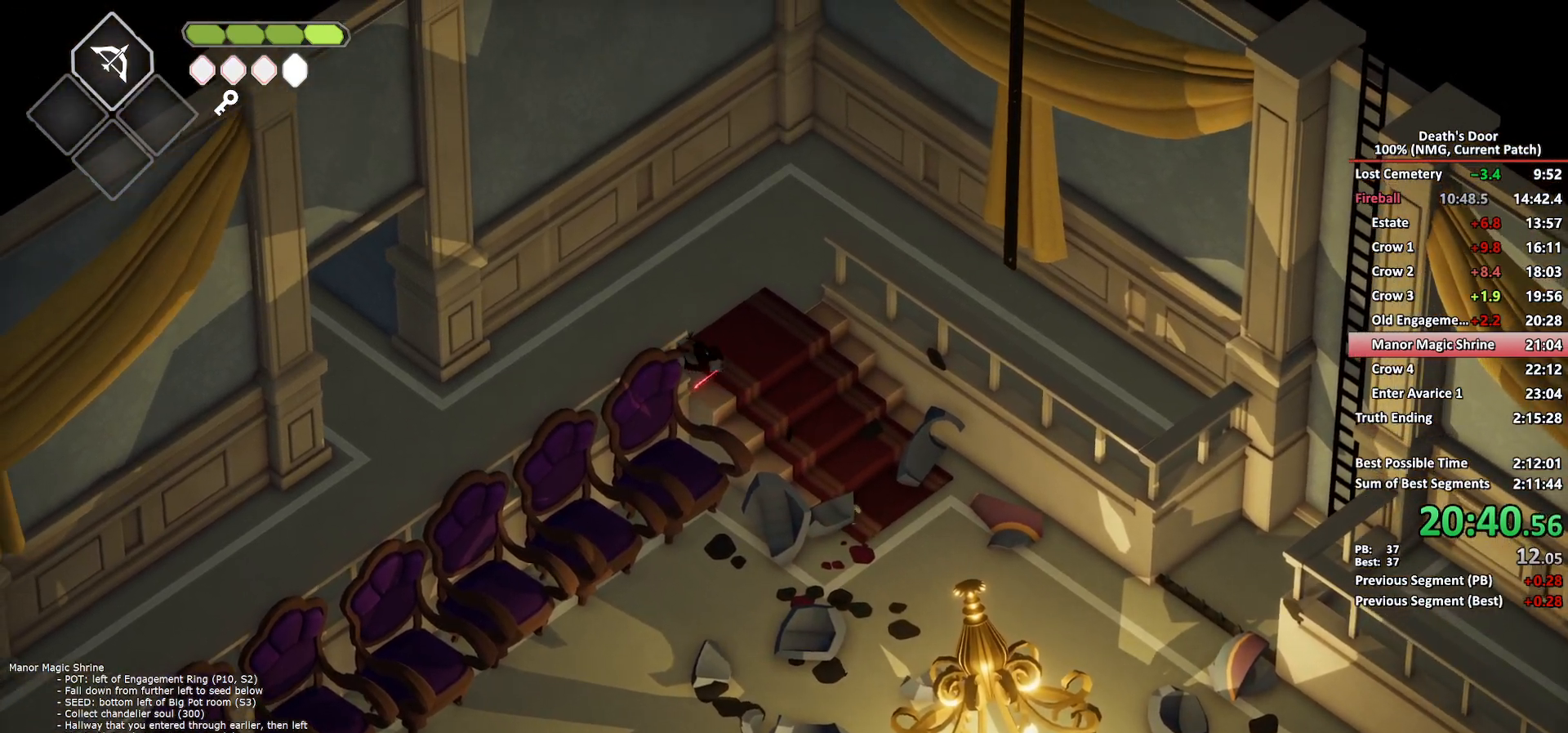
{"buttons": [], "left_stick": "left", "events": [[33, "A", "up"], [83, "left_stick", "left"], [400, "A", "down"], [483, "A", "up"]]}
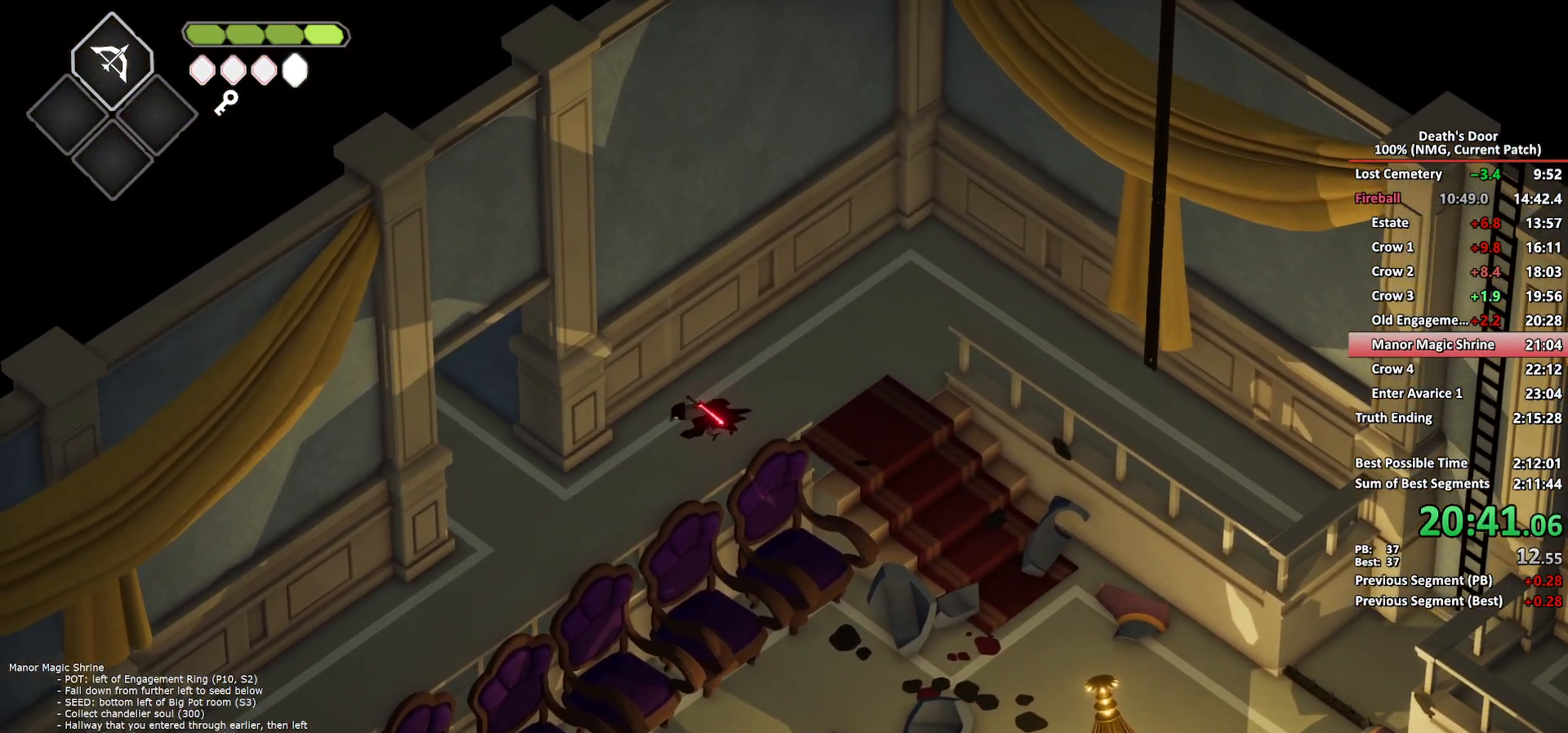
{"buttons": [], "left_stick": "up-left", "events": [[50, "A", "down"], [133, "A", "up"], [200, "A", "down"], [317, "A", "up"], [333, "left_stick", "up-left"]]}
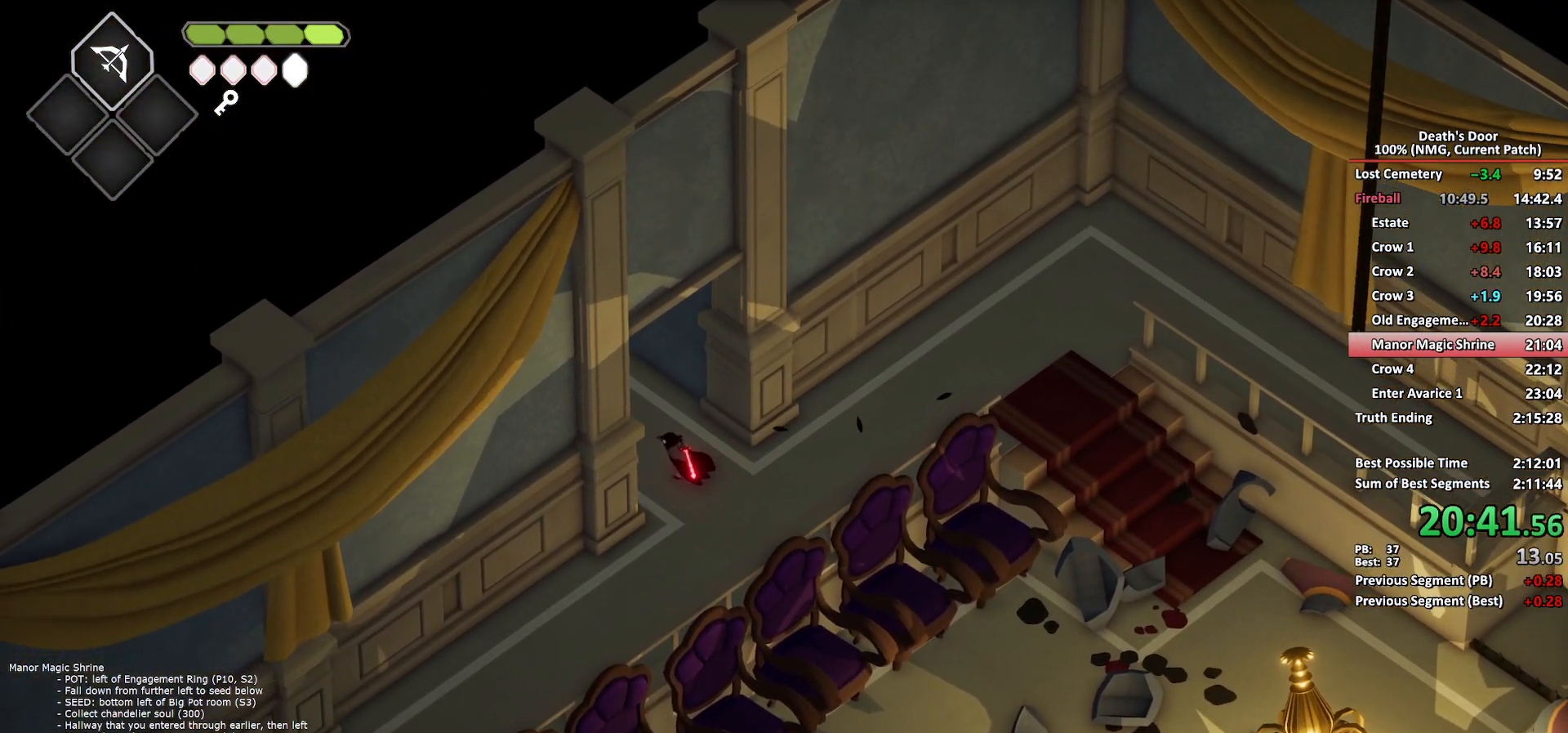
{"buttons": [], "left_stick": "up-left", "events": [[200, "A", "down"], [283, "A", "up"]]}
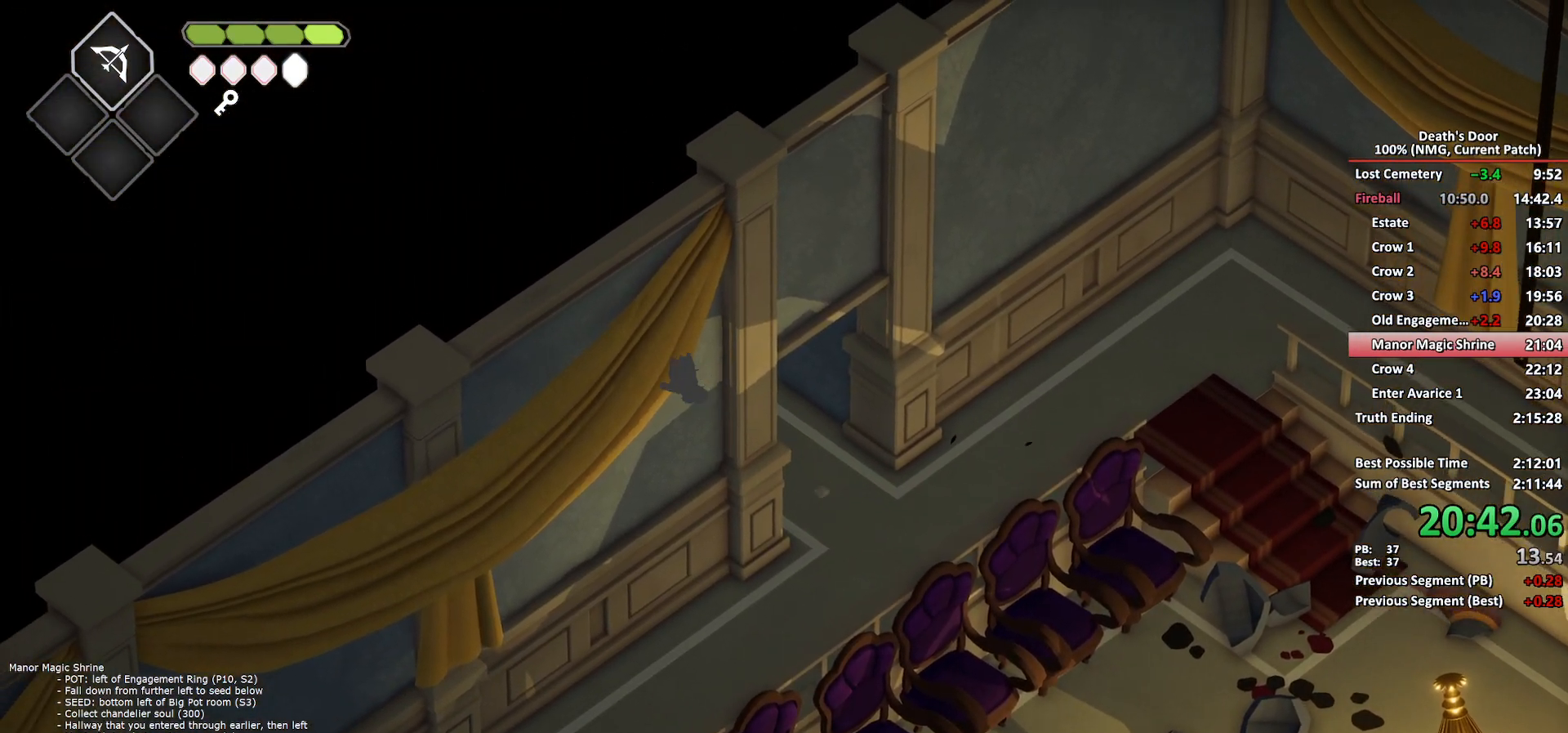
{"buttons": ["A"], "left_stick": "up-left", "events": [[483, "A", "down"]]}
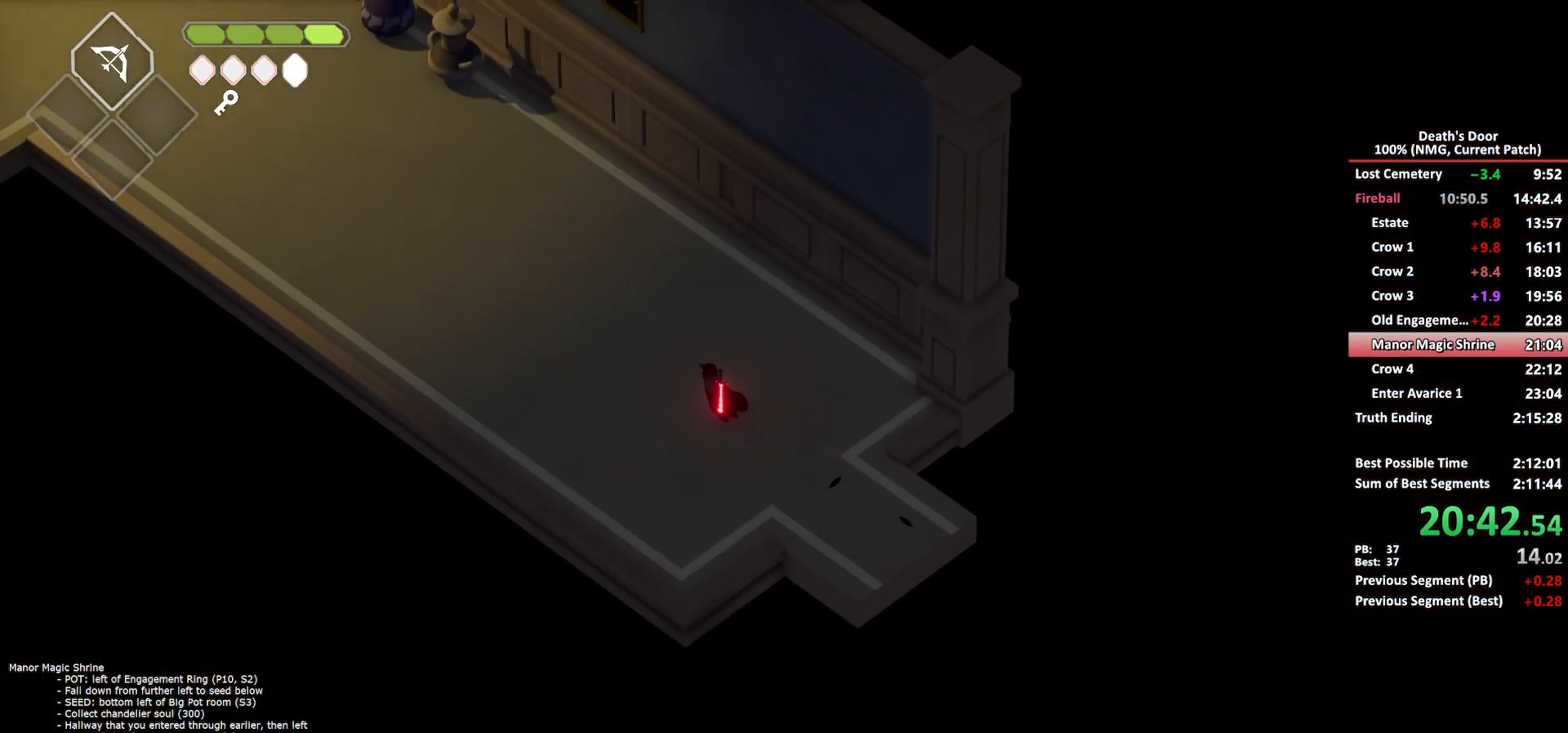
{"buttons": [], "left_stick": "up-left", "events": [[83, "A", "up"]]}
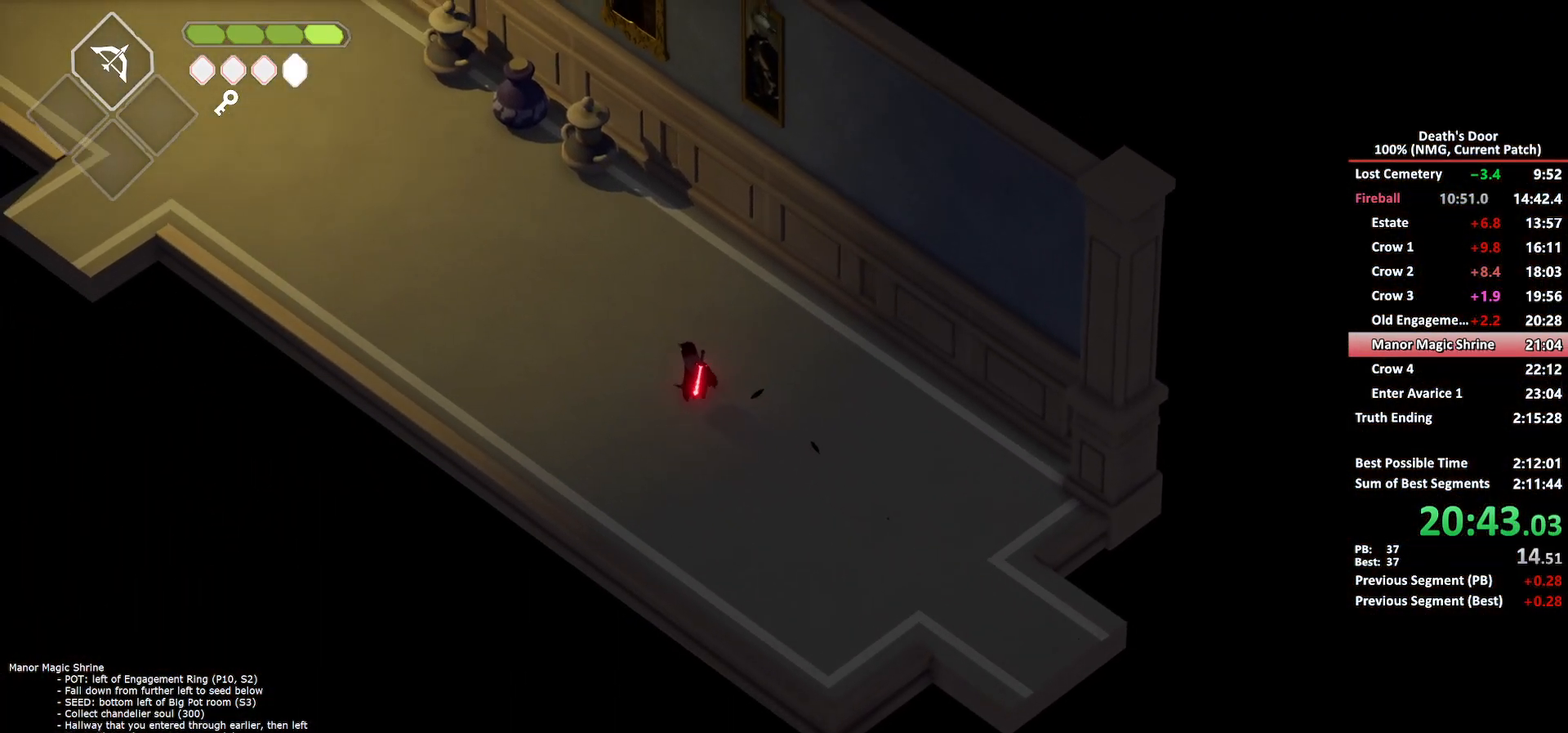
{"buttons": [], "left_stick": "up-left", "events": [[233, "A", "down"], [333, "A", "up"]]}
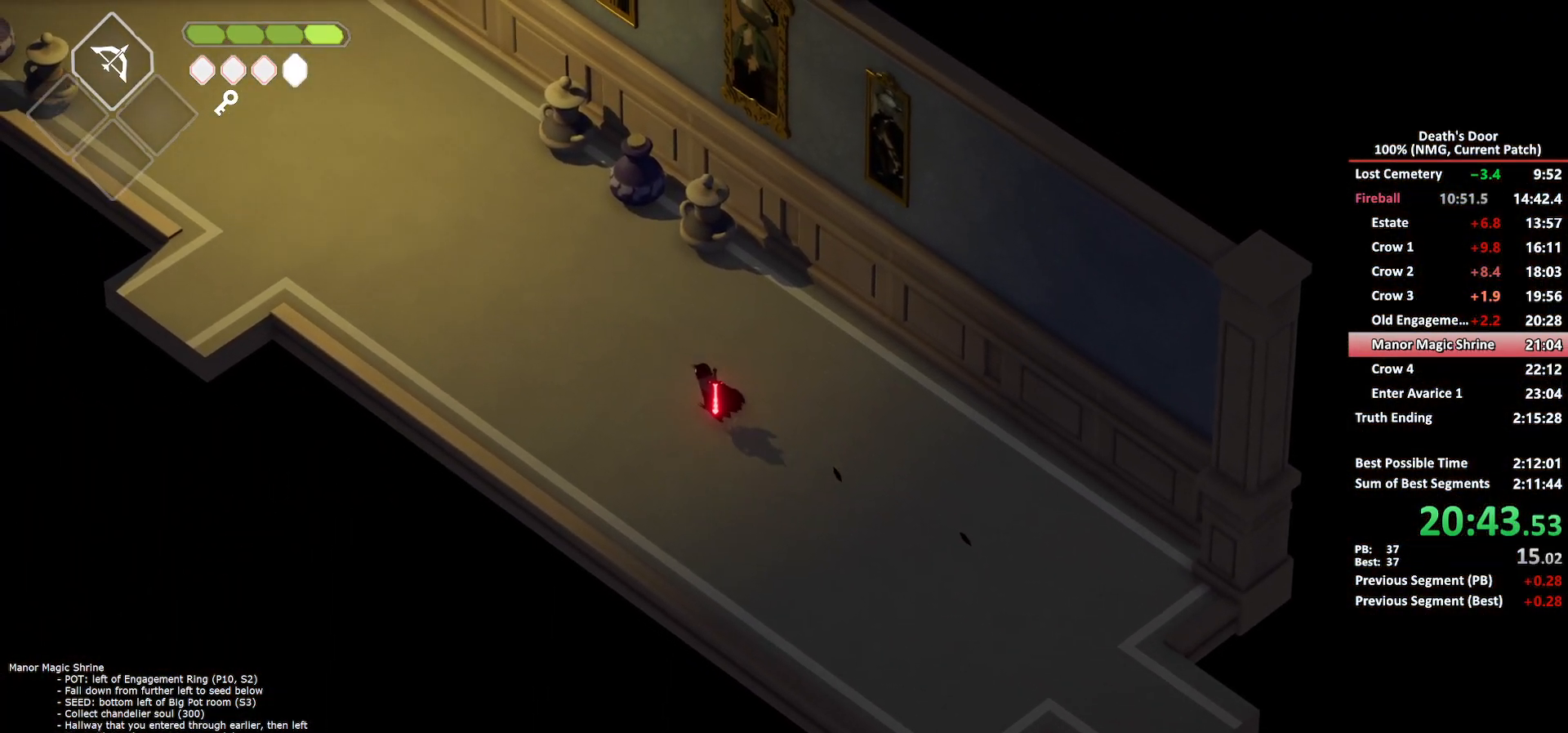
{"buttons": [], "left_stick": "up-left", "events": [[50, "A", "down"], [200, "A", "up"]]}
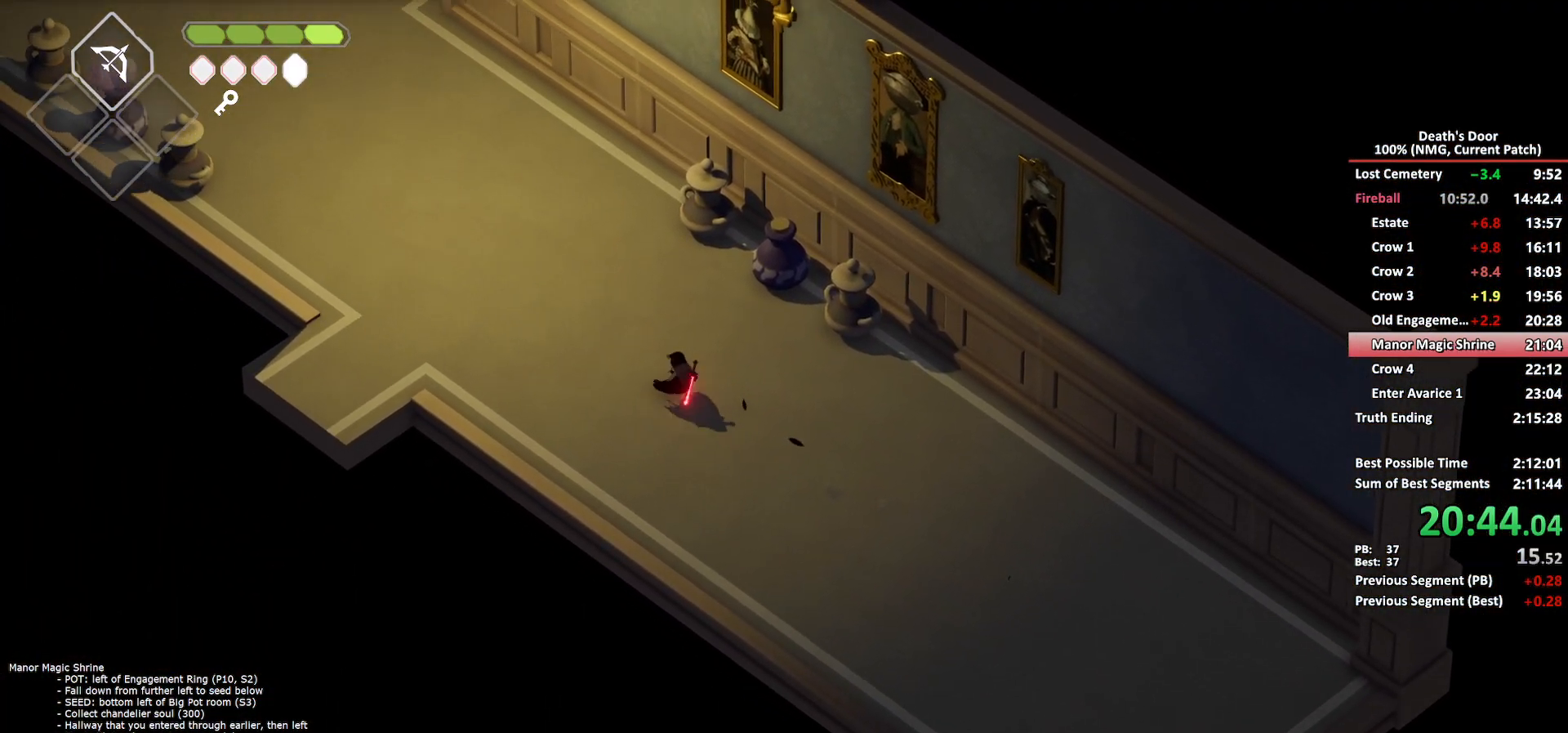
{"buttons": [], "left_stick": "up-left", "events": [[350, "A", "down"], [450, "A", "up"]]}
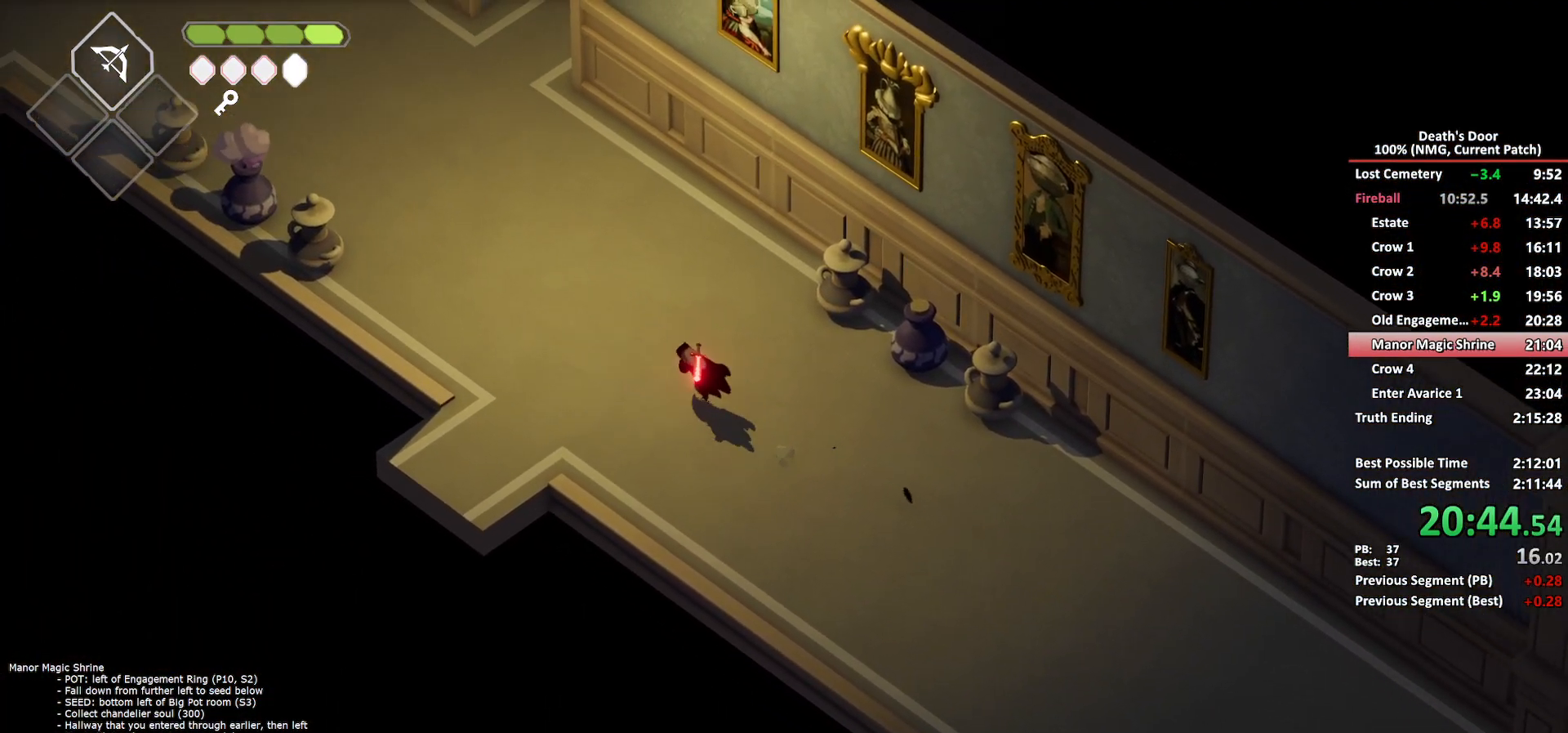
{"buttons": [], "left_stick": "up-left", "events": []}
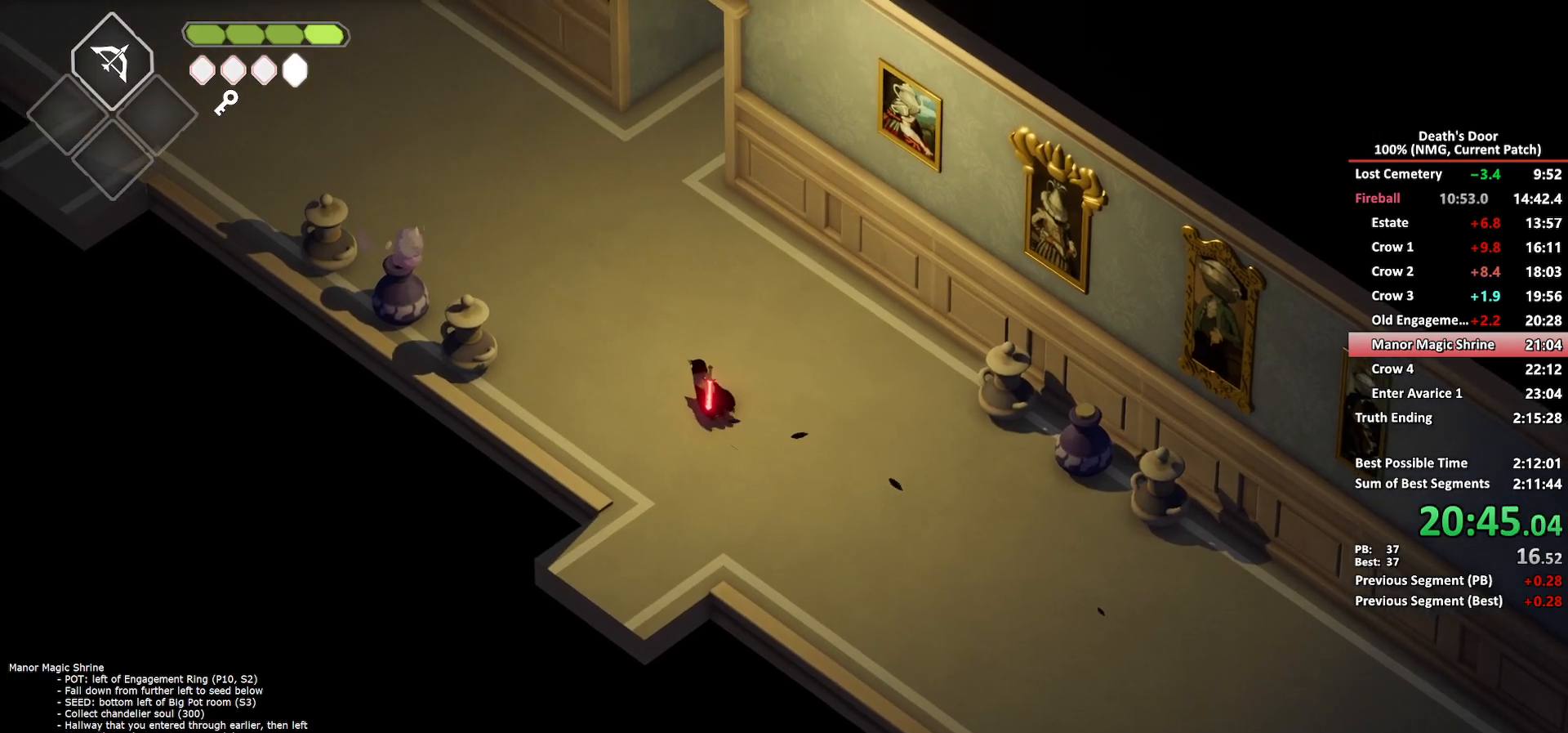
{"buttons": [], "left_stick": "up-left", "events": [[167, "A", "down"], [250, "A", "up"]]}
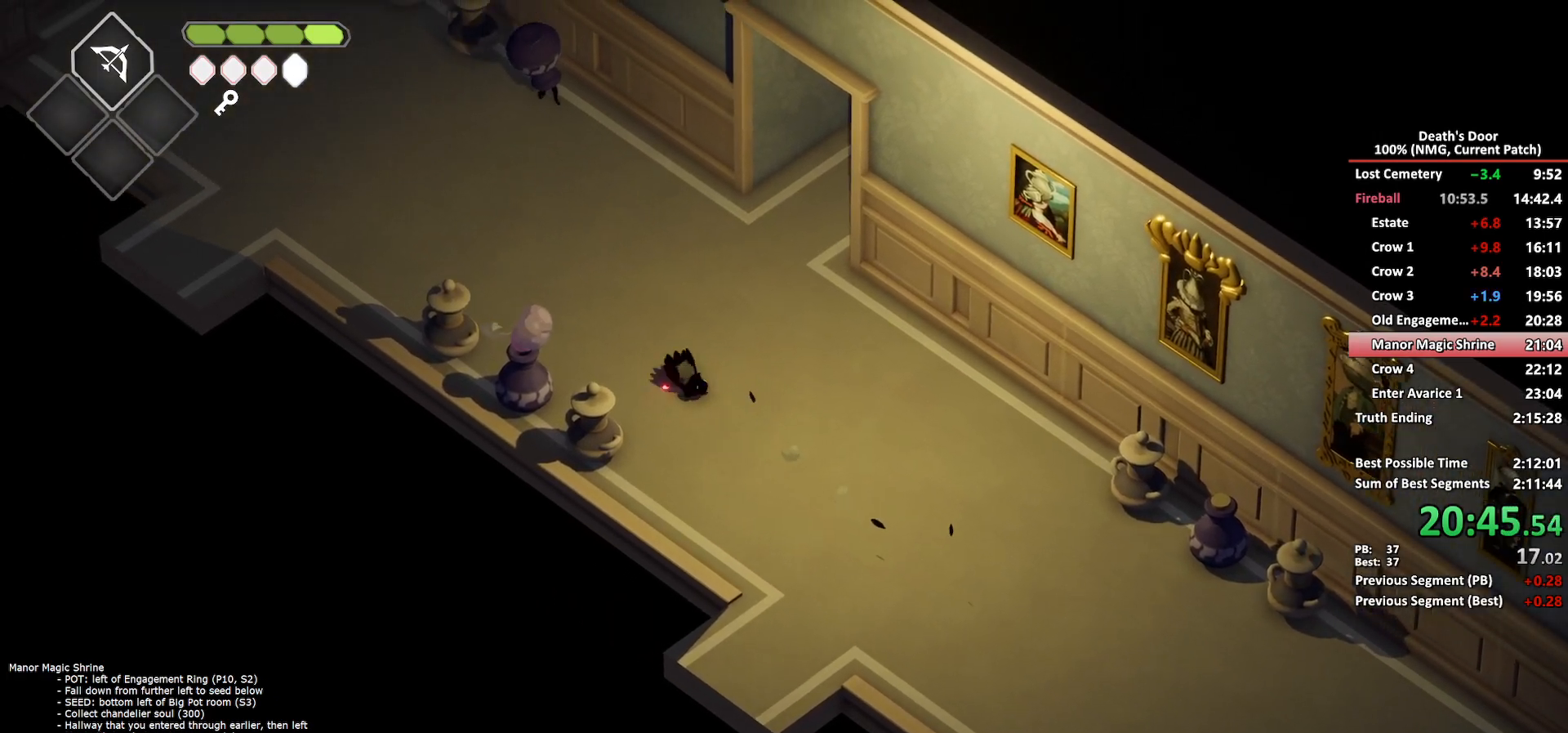
{"buttons": ["A"], "left_stick": "up-left", "events": [[450, "A", "down"]]}
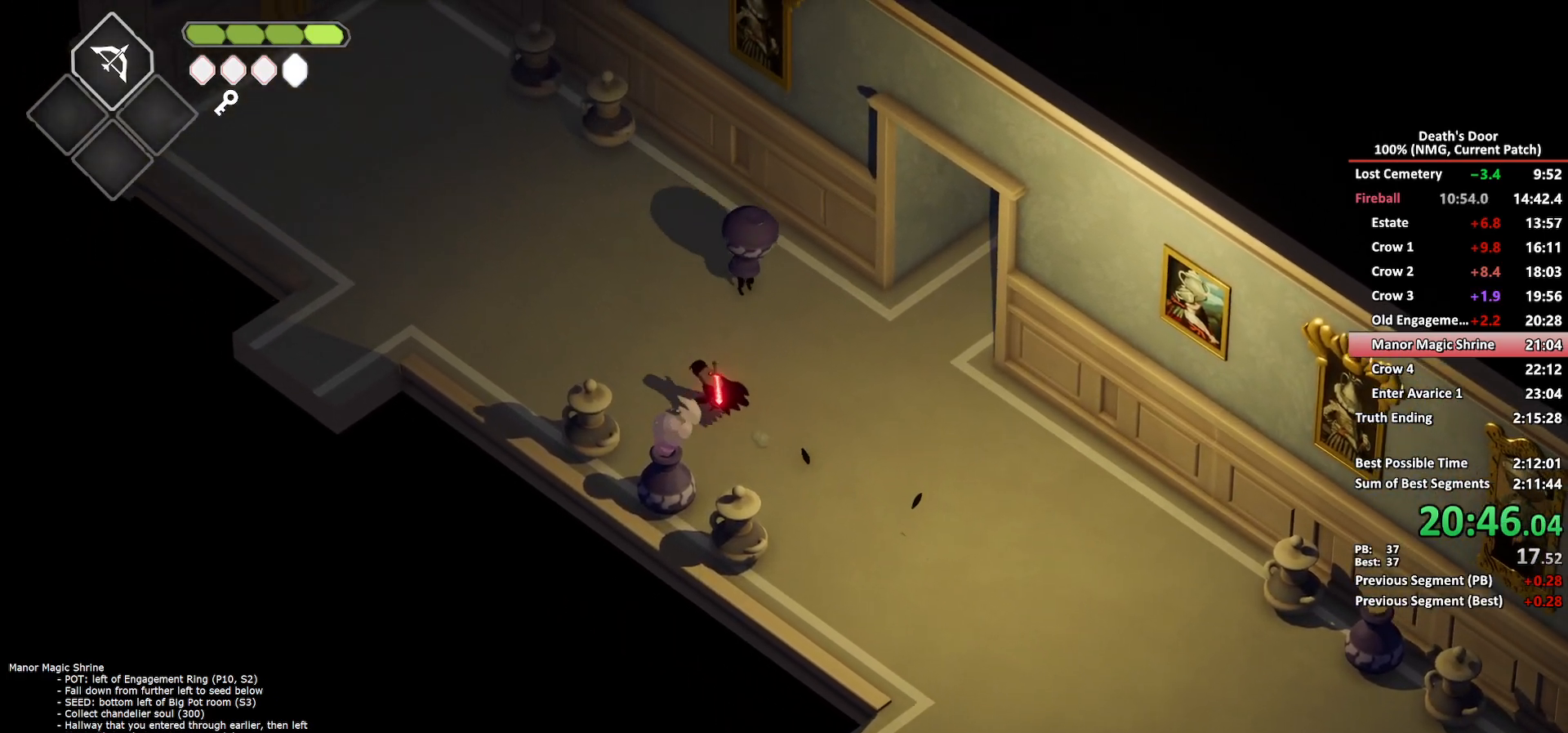
{"buttons": [], "left_stick": "left", "events": [[50, "A", "up"], [167, "A", "down"], [233, "A", "up"], [500, "left_stick", "left"]]}